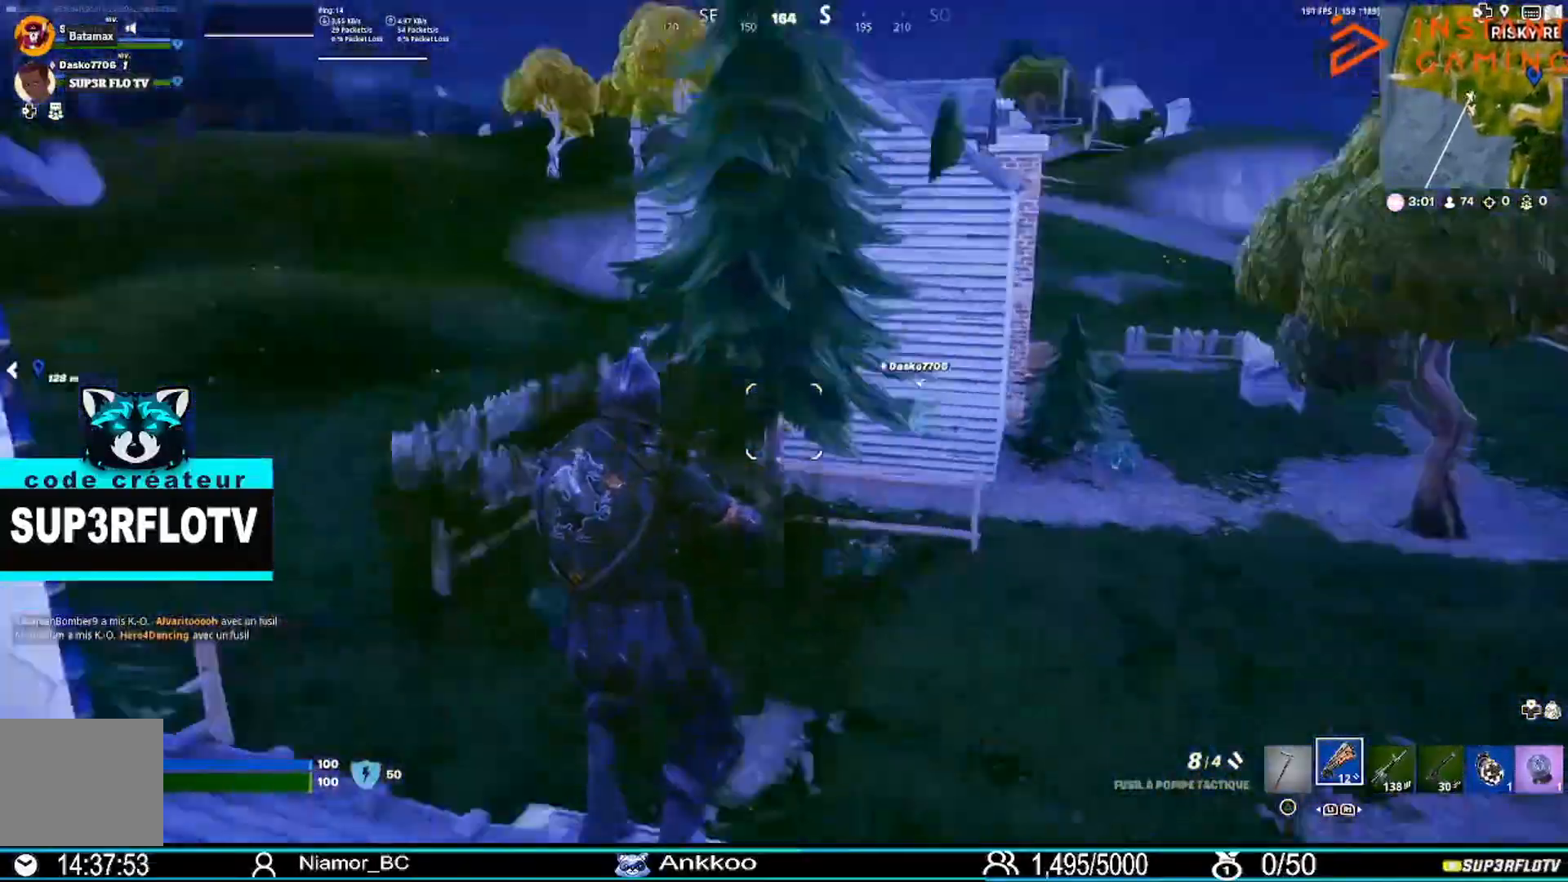
Gameplay with a controller (PlayStation layout); each line is a JSON object with the inputs held at the frame after it. "events" lists button and stick changes between this image and that frame as [ms after this image, input, new state], when the widget could be followed in between.
{"buttons": [], "left_stick": "up", "right_stick": "center", "events": [[66, "right_stick", "center"], [133, "L3", "up"]]}
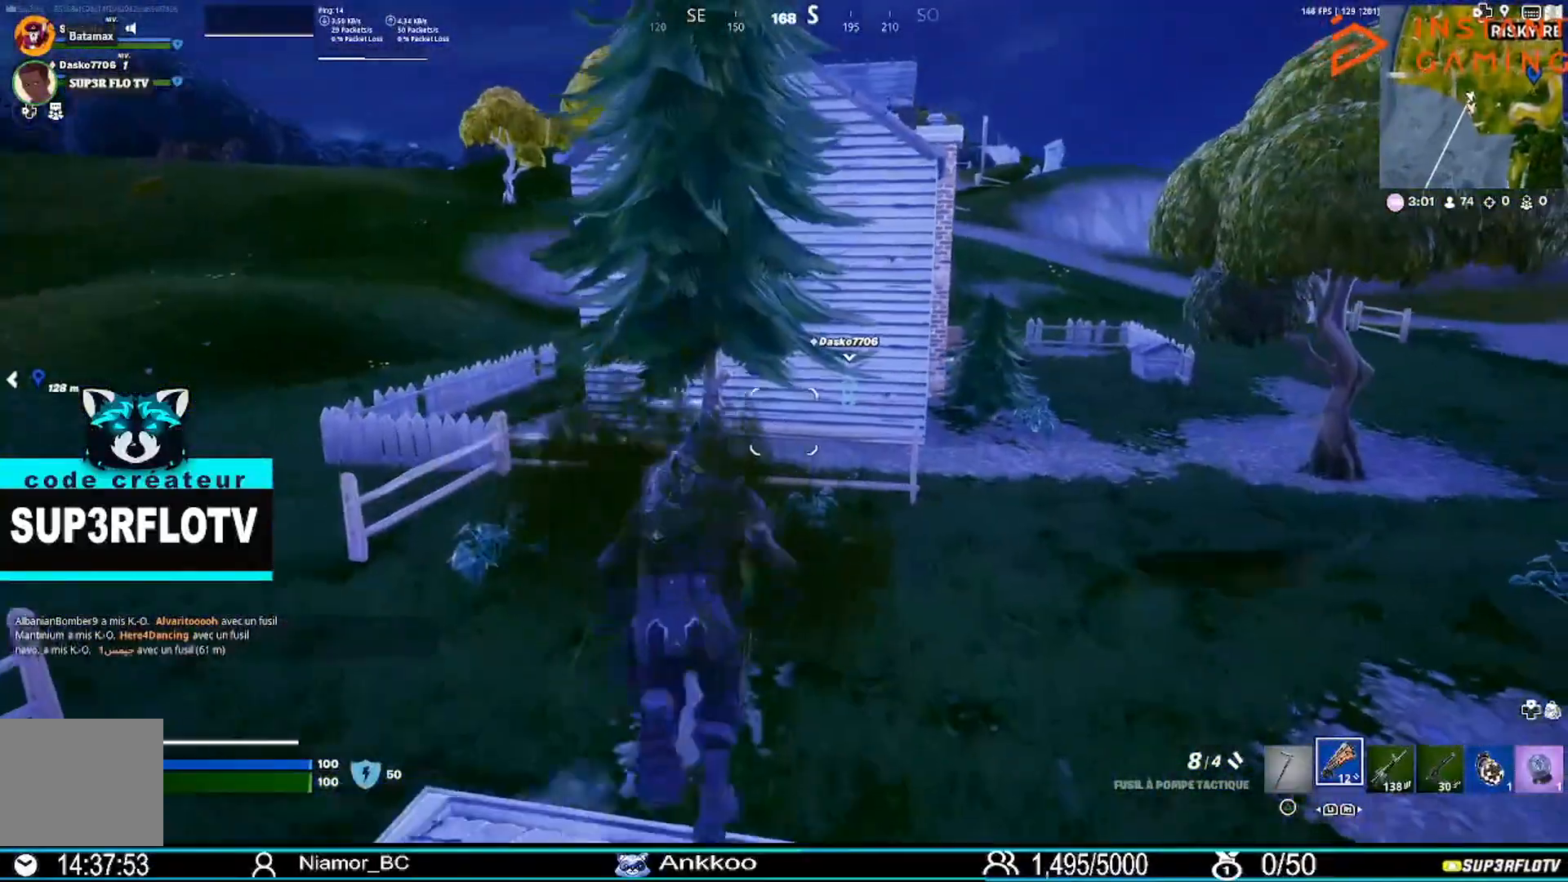
{"buttons": [], "left_stick": "up", "right_stick": "center", "events": []}
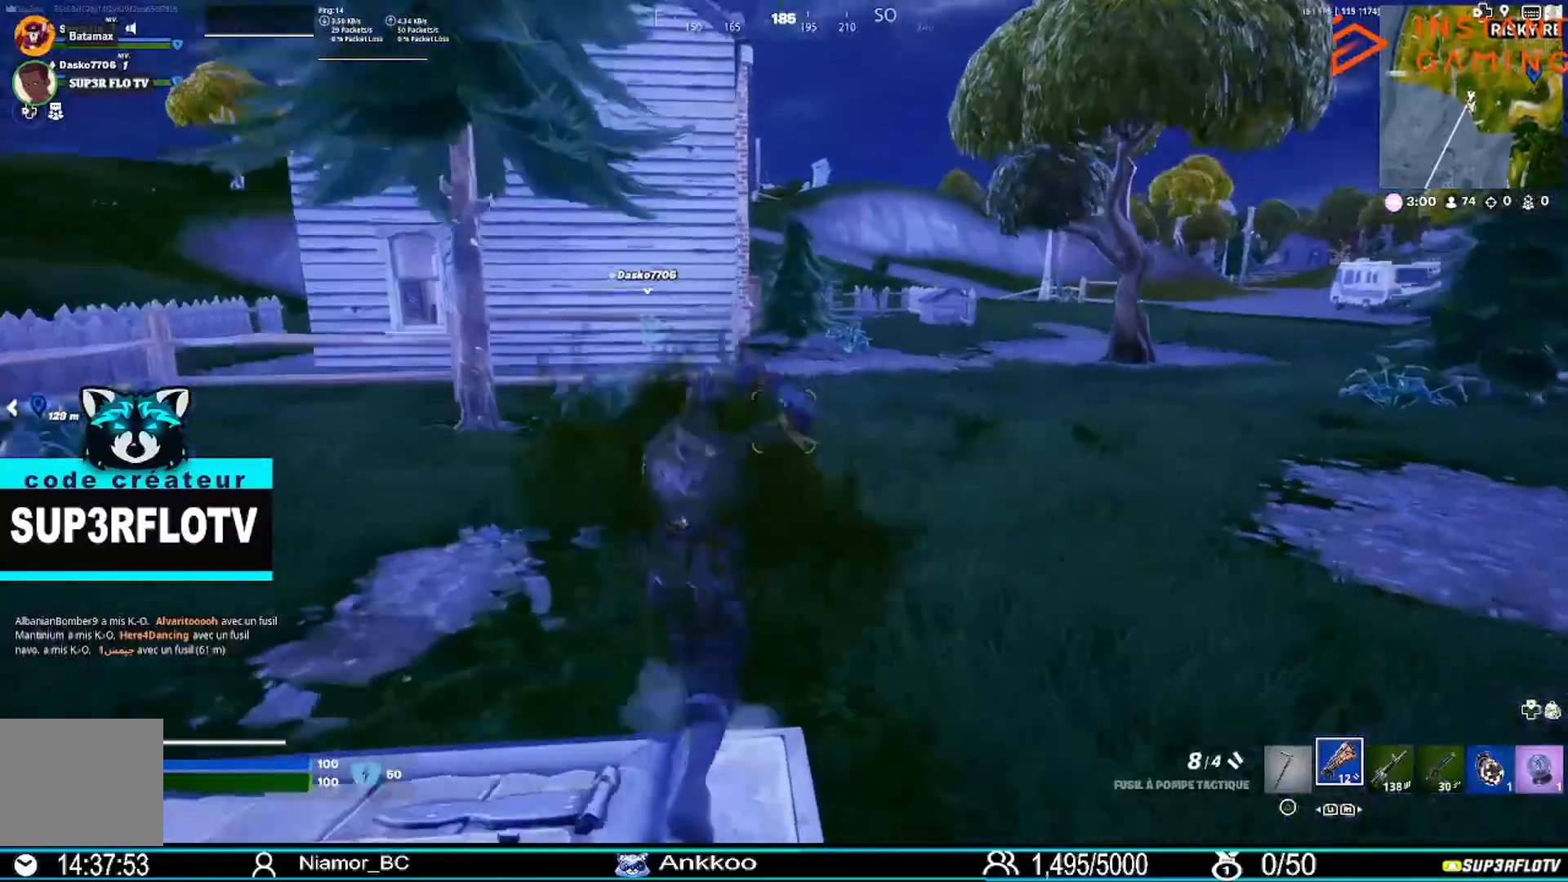
{"buttons": [], "left_stick": "up", "right_stick": "center", "events": []}
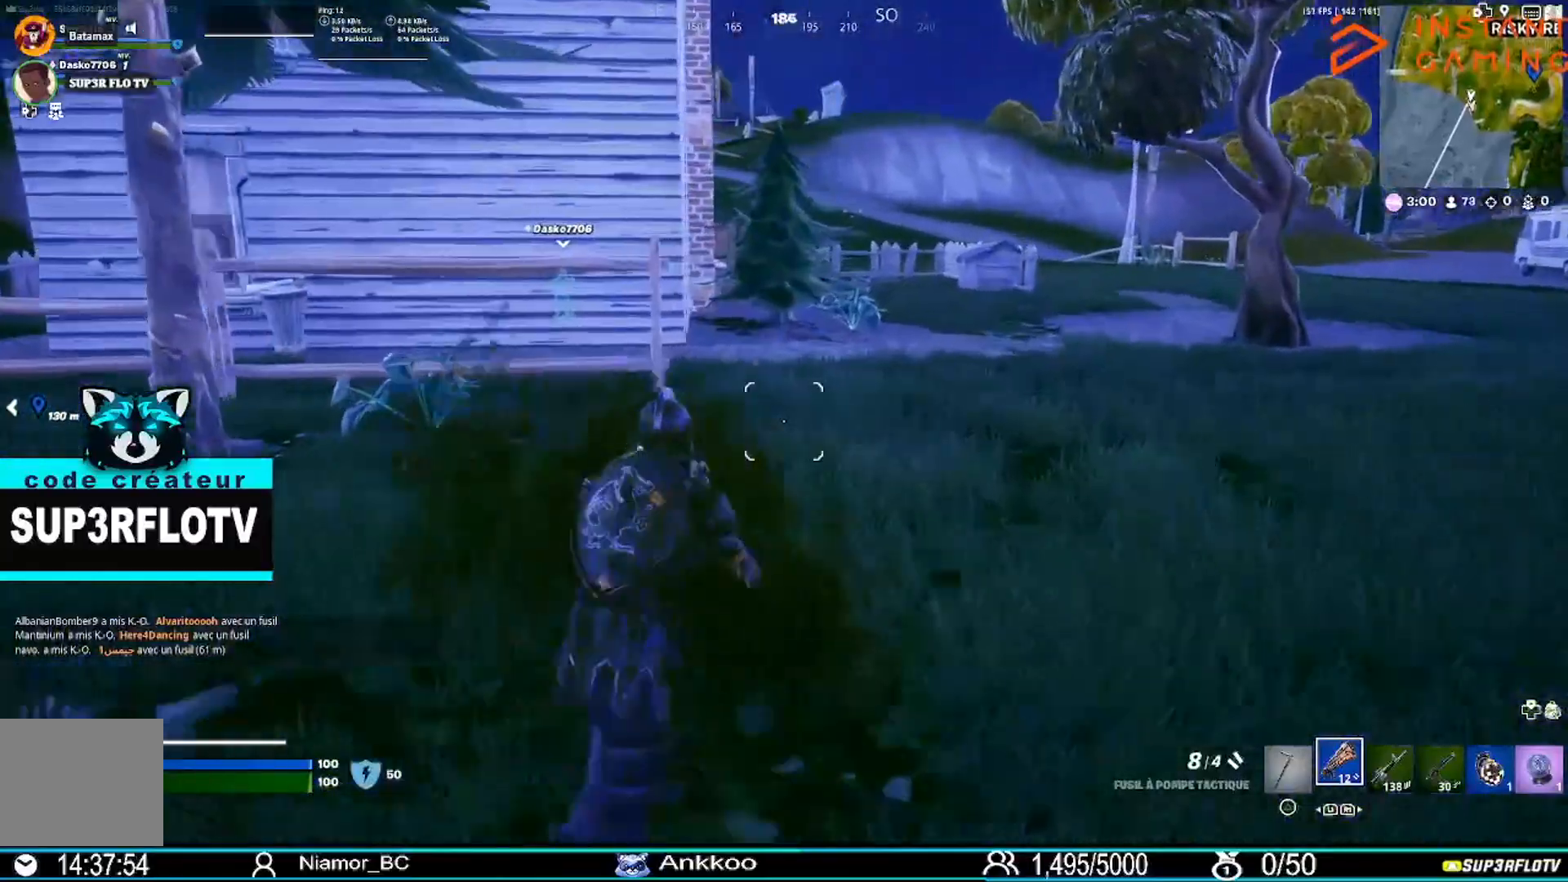
{"buttons": [], "left_stick": "left", "right_stick": "left", "events": [[33, "right_stick", "left"], [100, "left_stick", "left"]]}
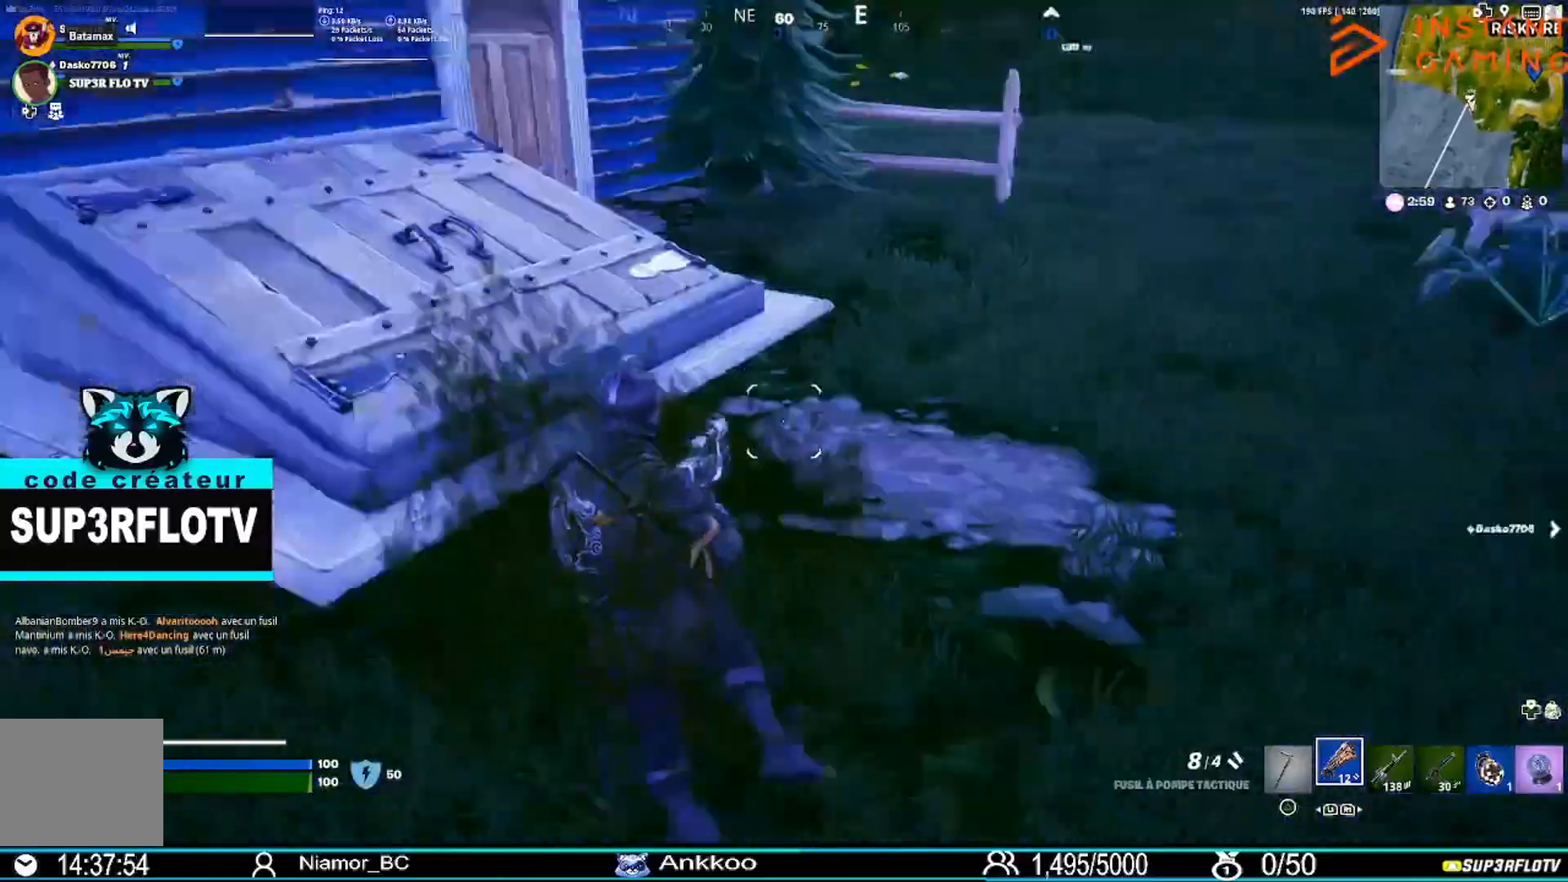
{"buttons": [], "left_stick": "up", "right_stick": "center", "events": [[66, "right_stick", "center"], [200, "TRIANGLE", "down"], [233, "left_stick", "up-left"], [300, "TRIANGLE", "up"], [333, "left_stick", "up"]]}
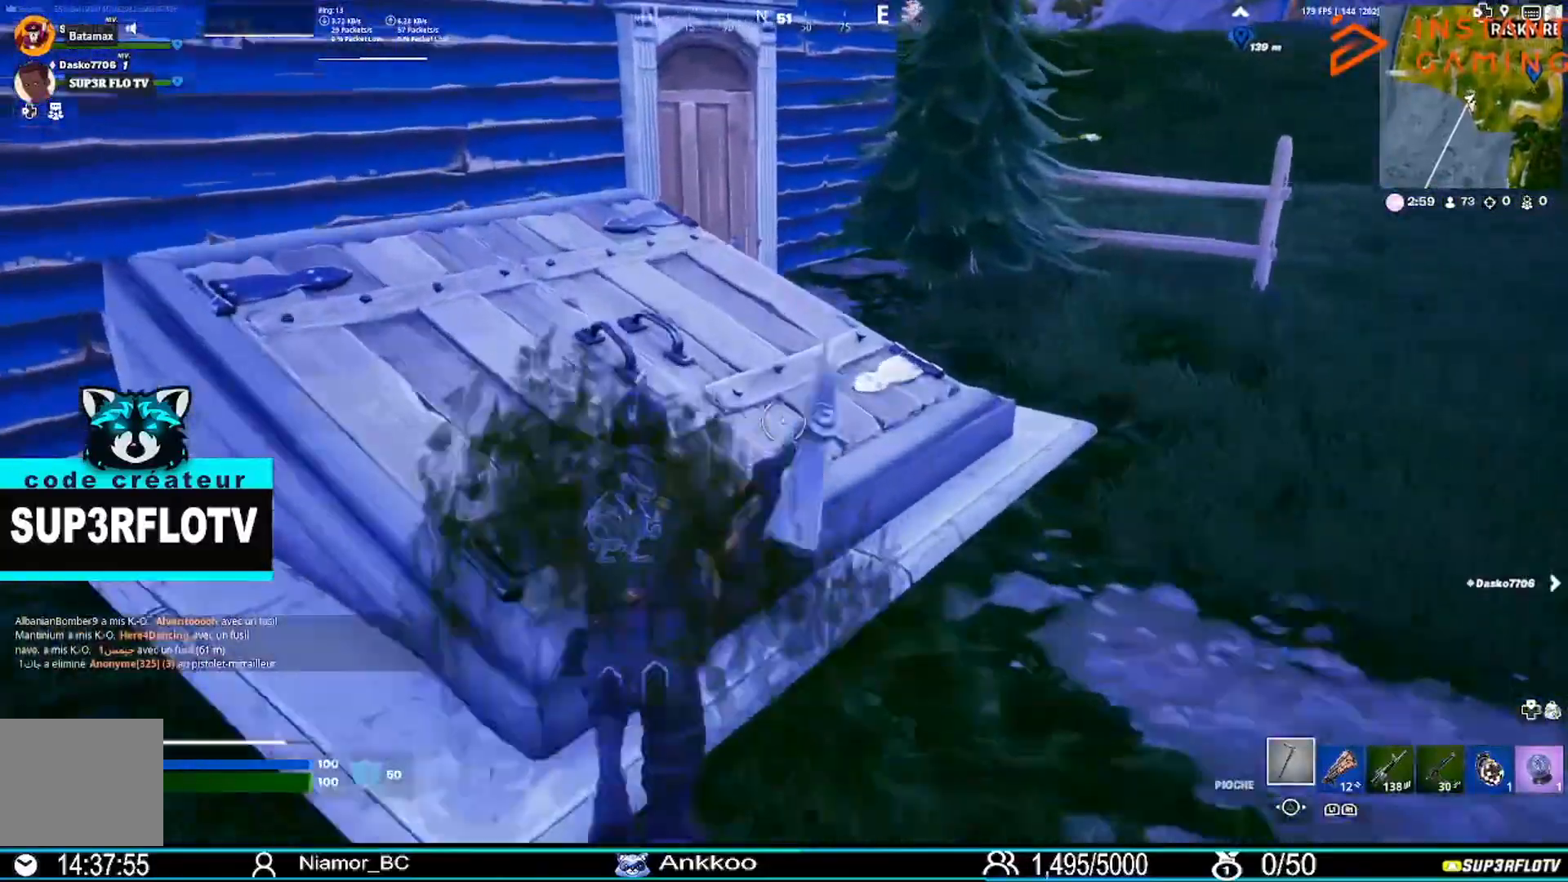
{"buttons": [], "left_stick": "up", "right_stick": "center", "events": [[67, "right_stick", "down-left"], [100, "R2", "down"], [234, "right_stick", "center"], [300, "R2", "up"]]}
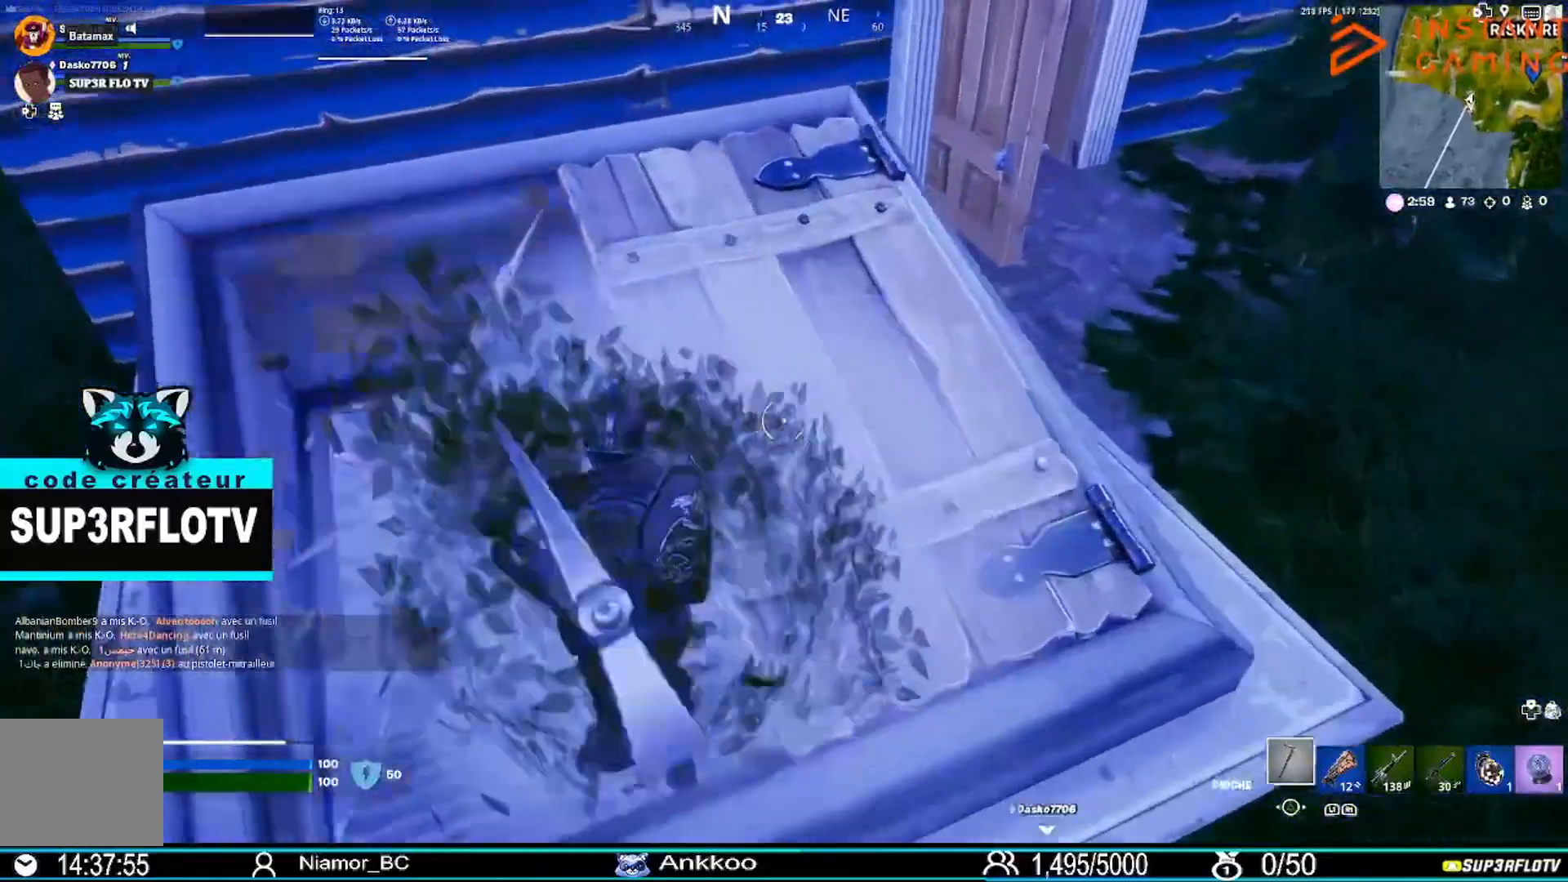
{"buttons": [], "left_stick": "up", "right_stick": "center", "events": [[133, "R2", "down"], [267, "R2", "up"]]}
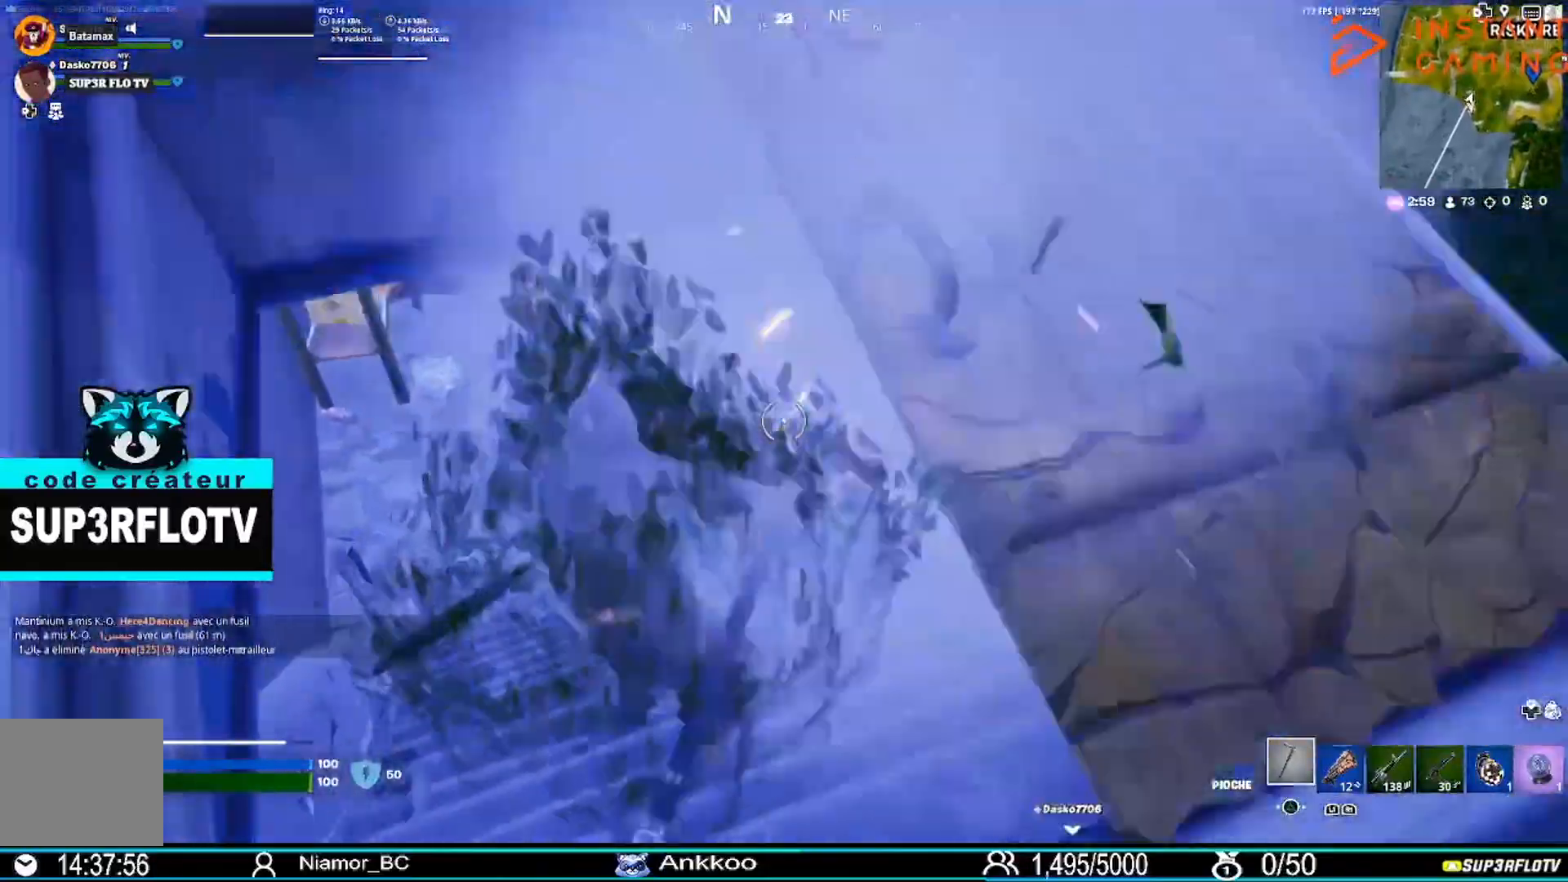
{"buttons": ["R1"], "left_stick": "up", "right_stick": "center", "events": [[434, "R1", "down"]]}
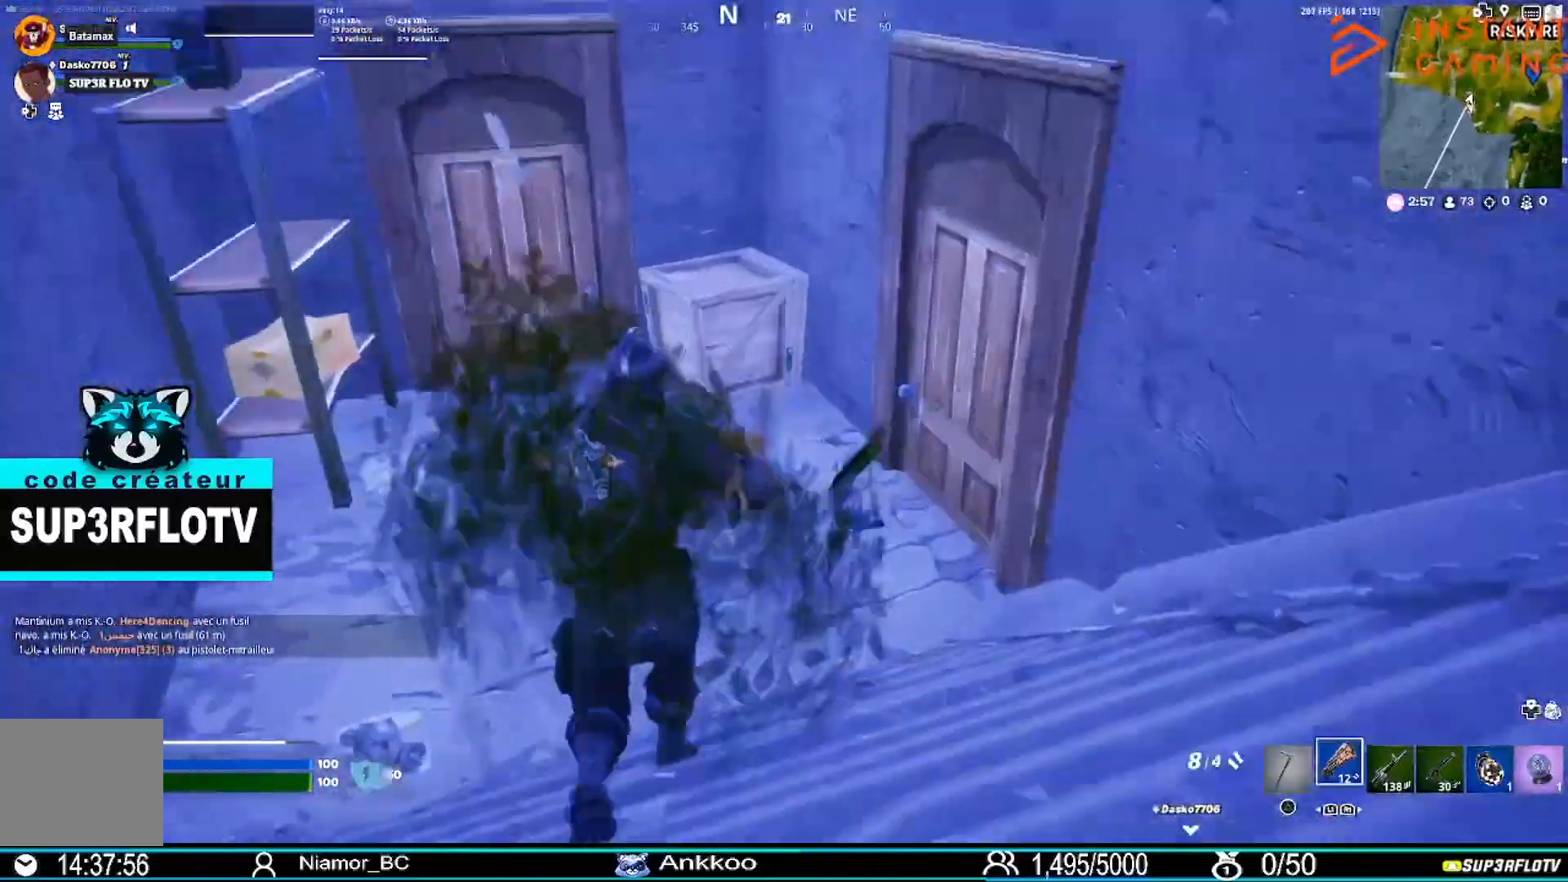
{"buttons": [], "left_stick": "up", "right_stick": "center", "events": [[33, "R1", "up"], [333, "right_stick", "right"], [500, "right_stick", "center"]]}
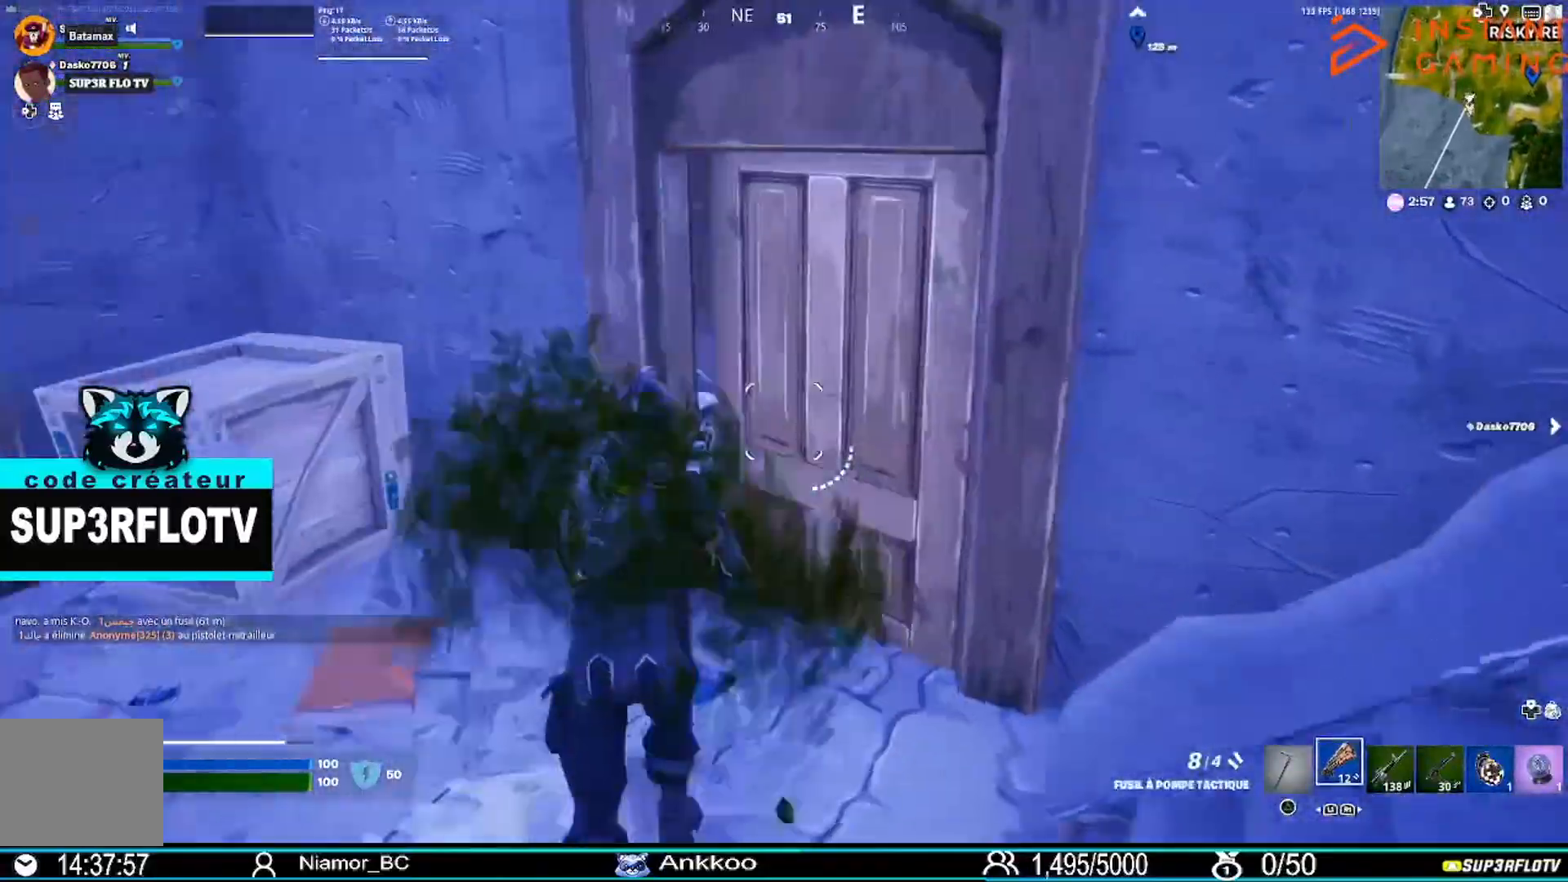
{"buttons": [], "left_stick": "up", "right_stick": "down-left", "events": [[434, "right_stick", "down-left"]]}
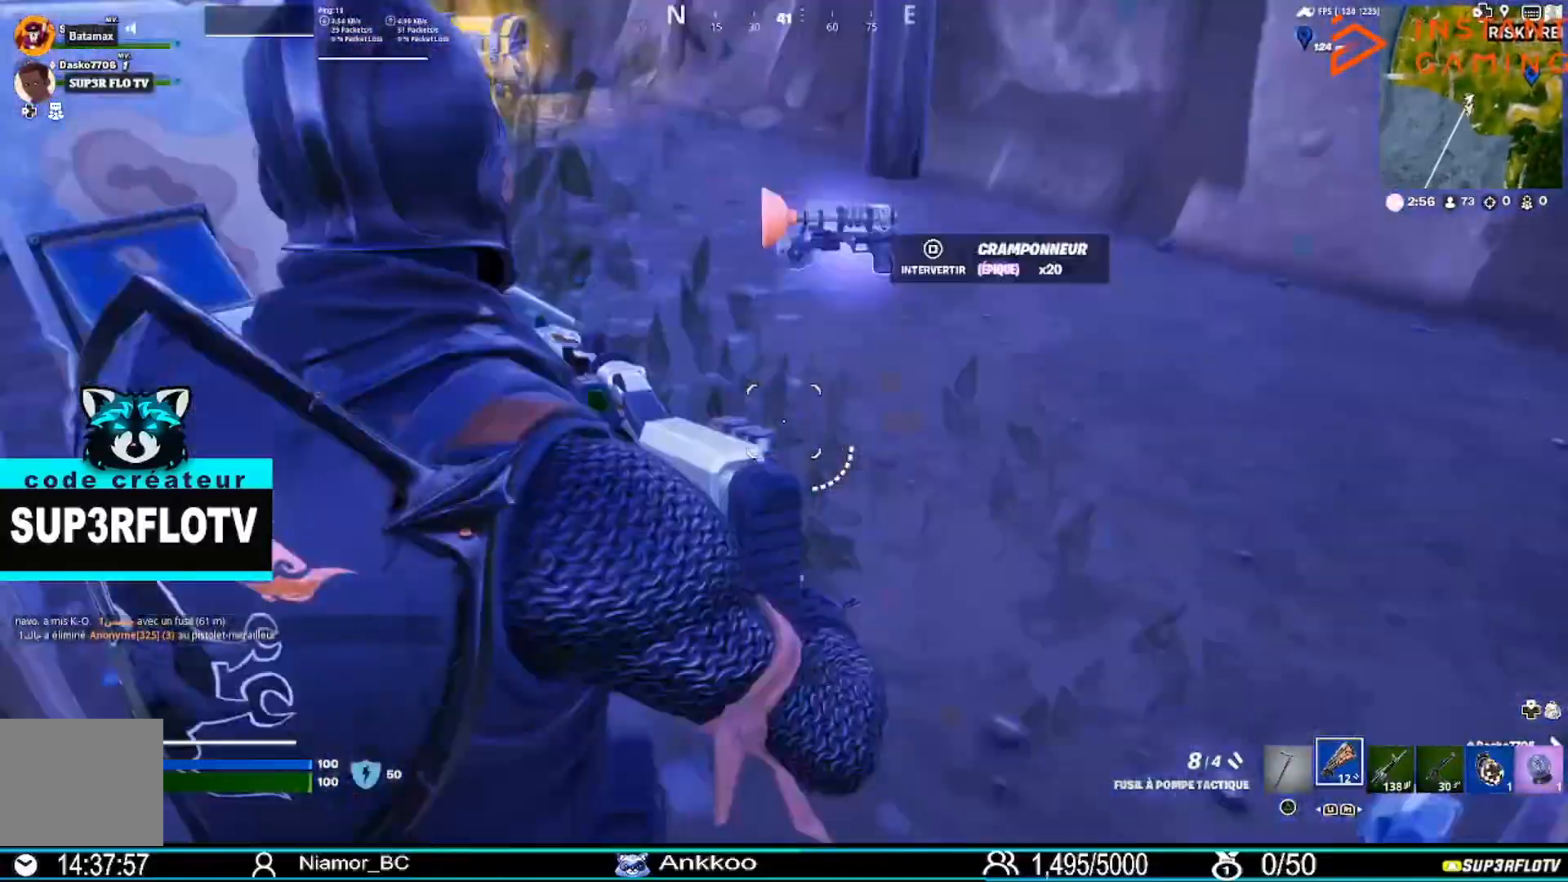
{"buttons": [], "left_stick": "down", "right_stick": "center", "events": [[100, "right_stick", "center"], [267, "left_stick", "right"], [333, "left_stick", "down-right"], [433, "left_stick", "down"]]}
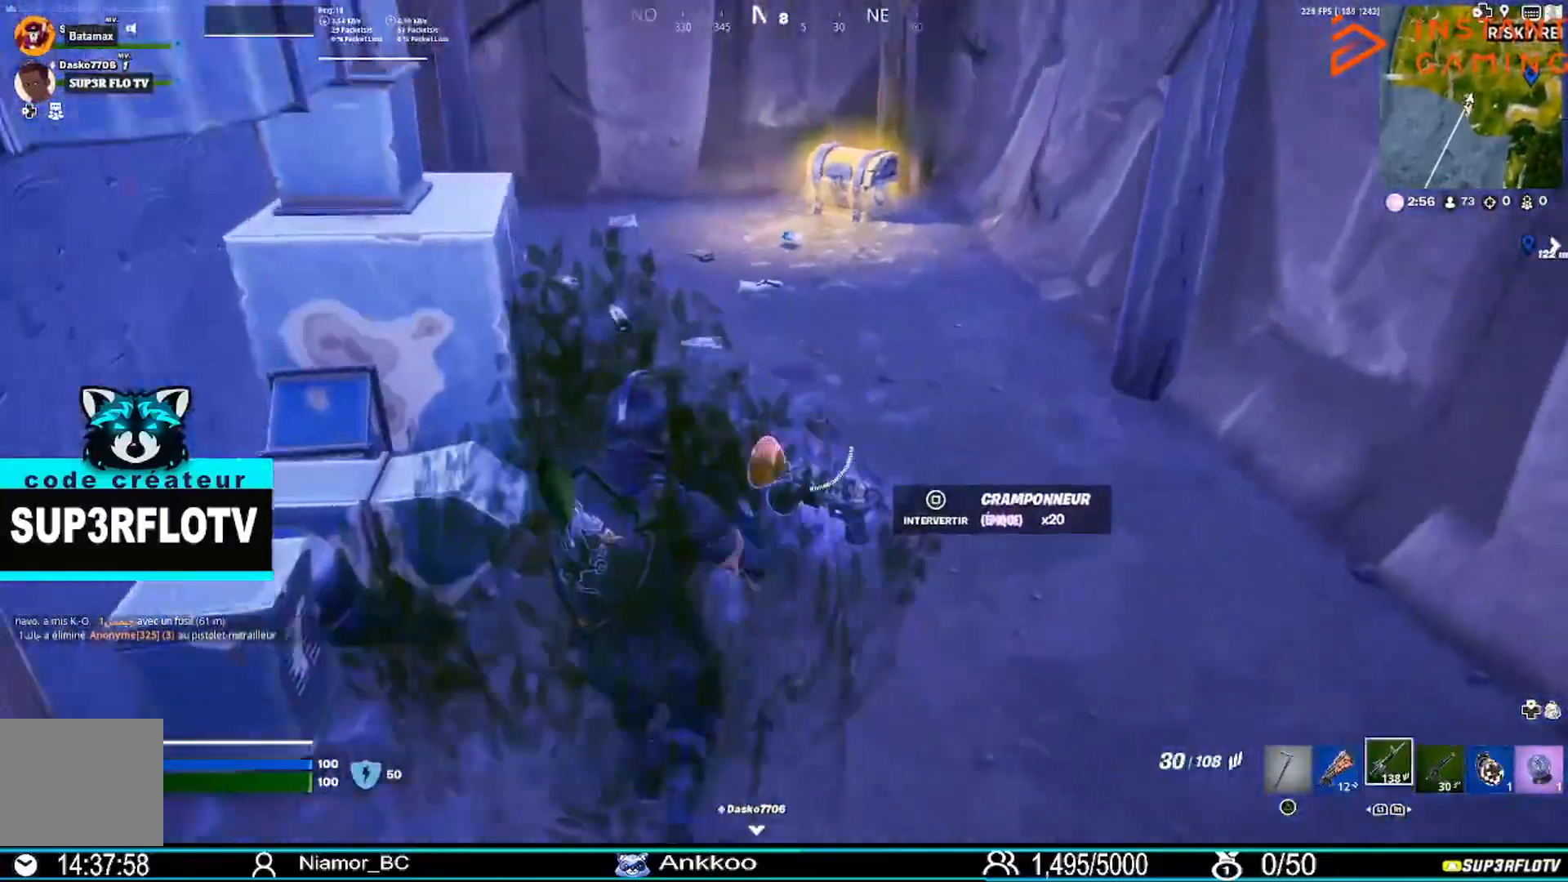
{"buttons": [], "left_stick": "up", "right_stick": "center"}
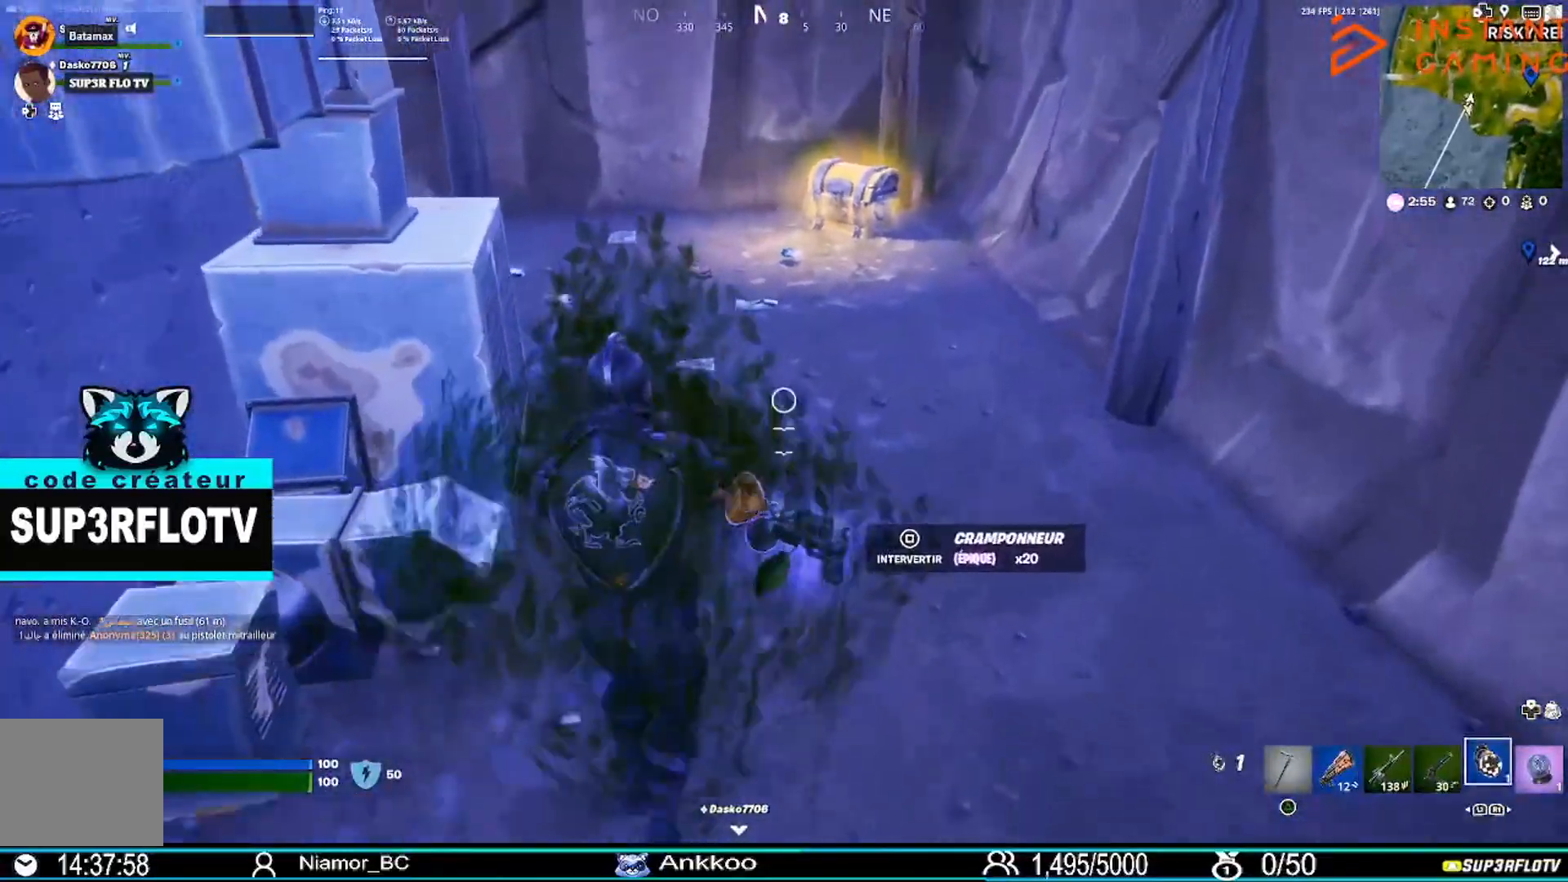
{"buttons": [], "left_stick": "up", "right_stick": "center", "events": [[100, "SQUARE", "down"], [233, "SQUARE", "up"]]}
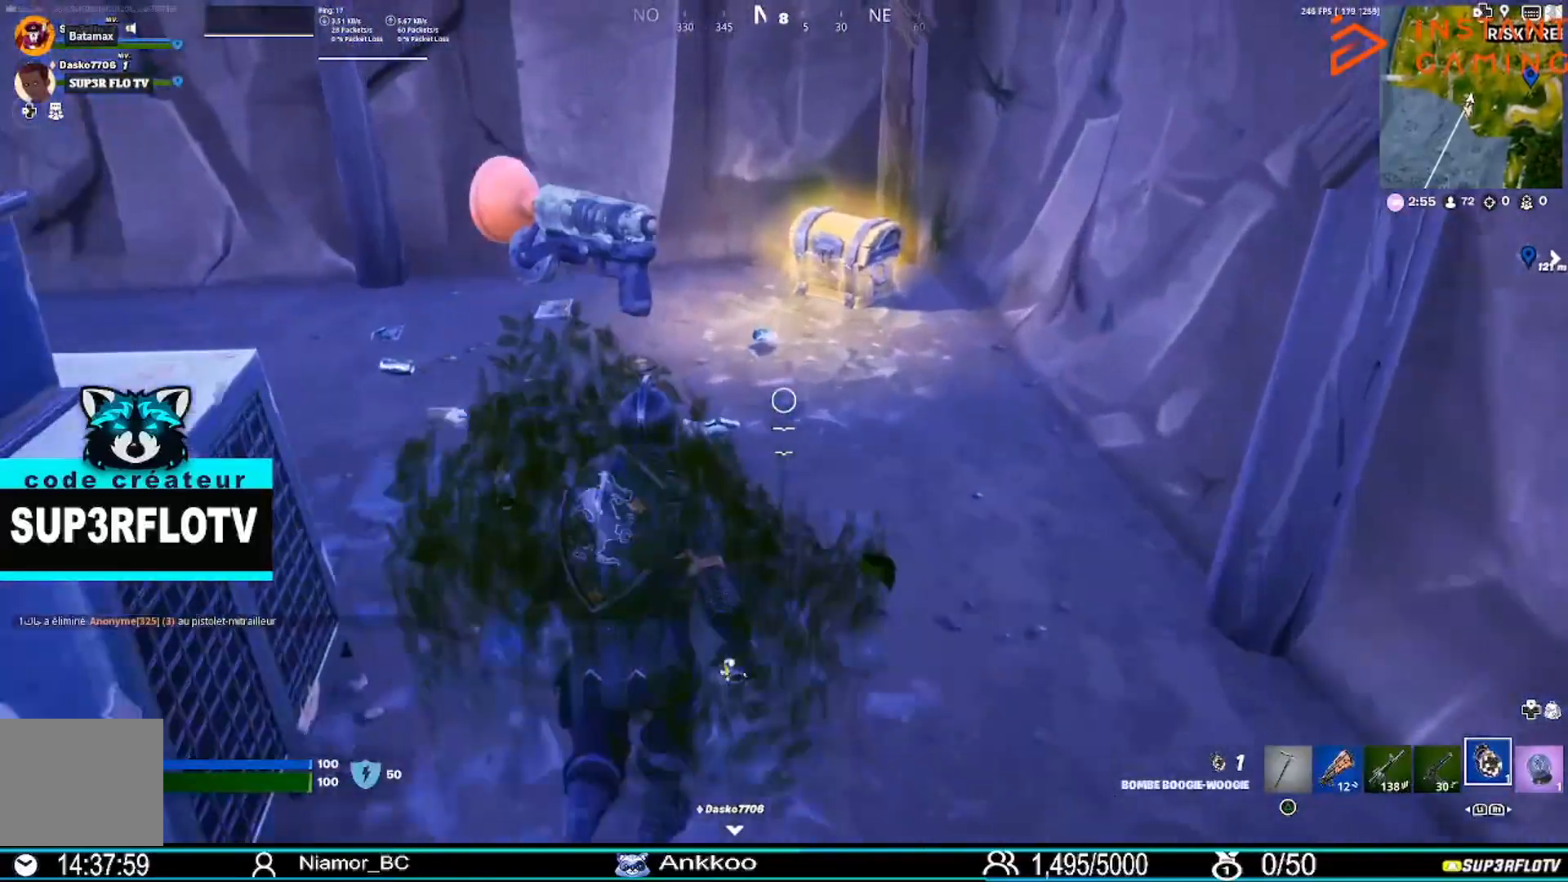
{"buttons": [], "left_stick": "up", "right_stick": "center", "events": []}
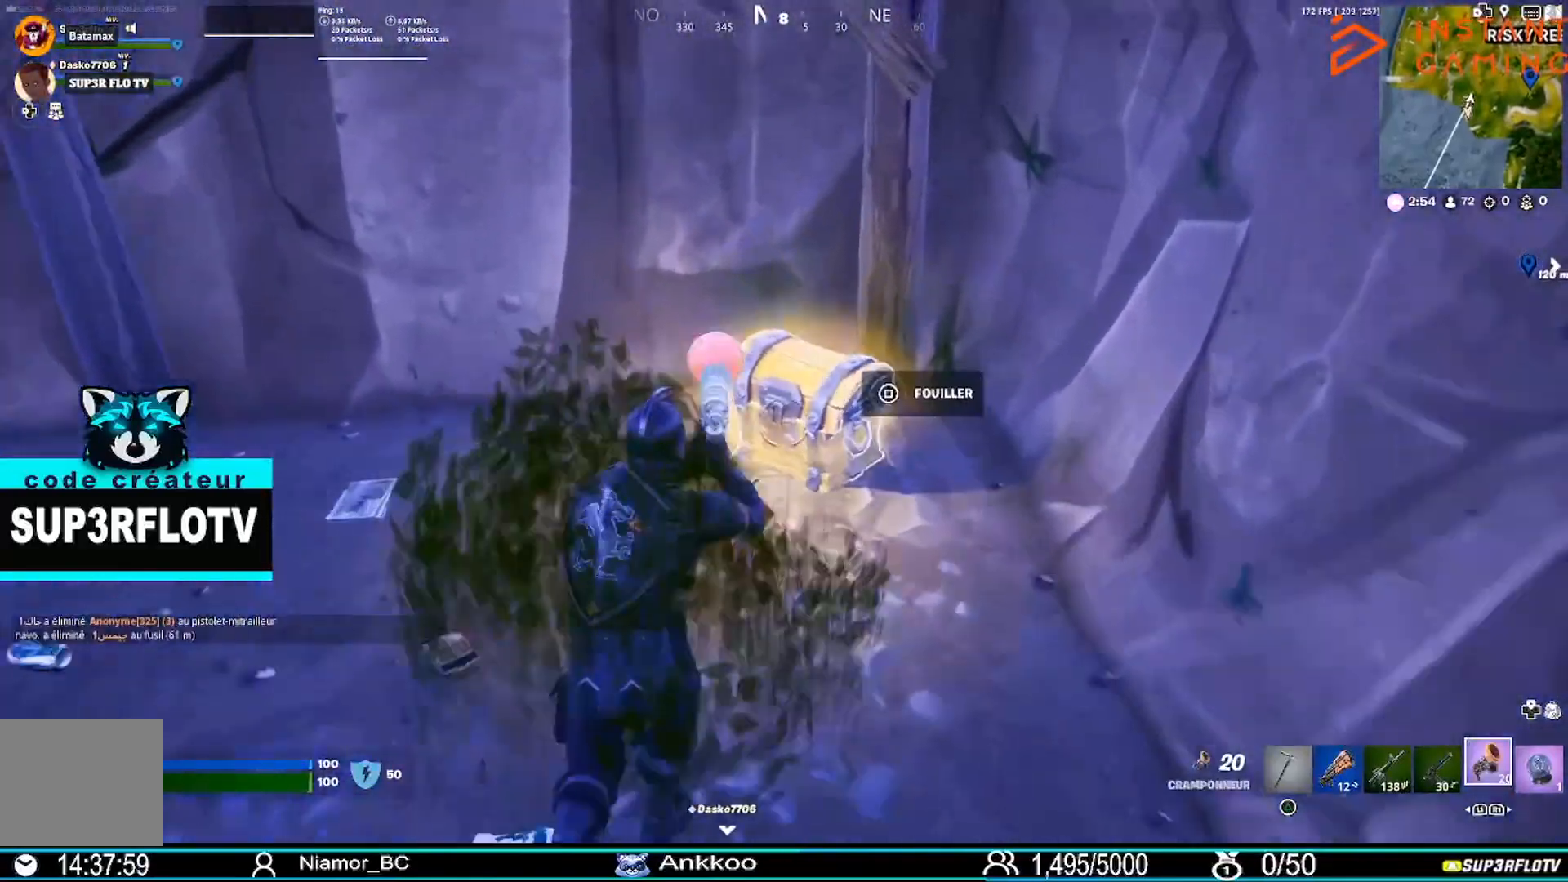
{"buttons": ["SQUARE"], "left_stick": "center", "right_stick": "center", "events": [[100, "SQUARE", "down"], [133, "left_stick", "center"]]}
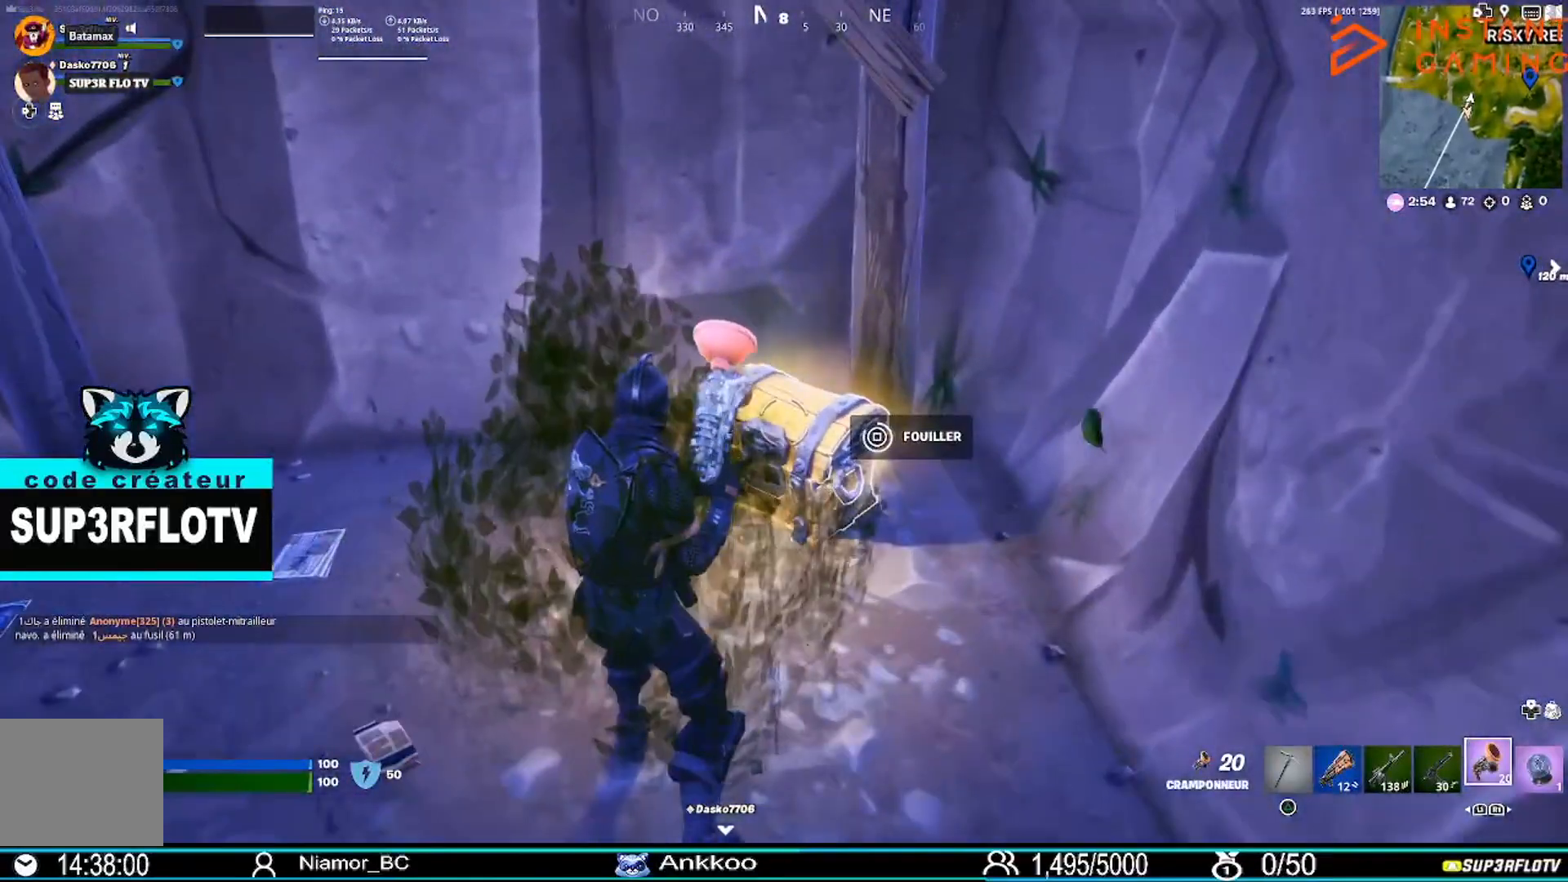
{"buttons": [], "left_stick": "down-left", "right_stick": "left", "events": [[234, "SQUARE", "up"], [334, "left_stick", "down-left"], [367, "right_stick", "left"]]}
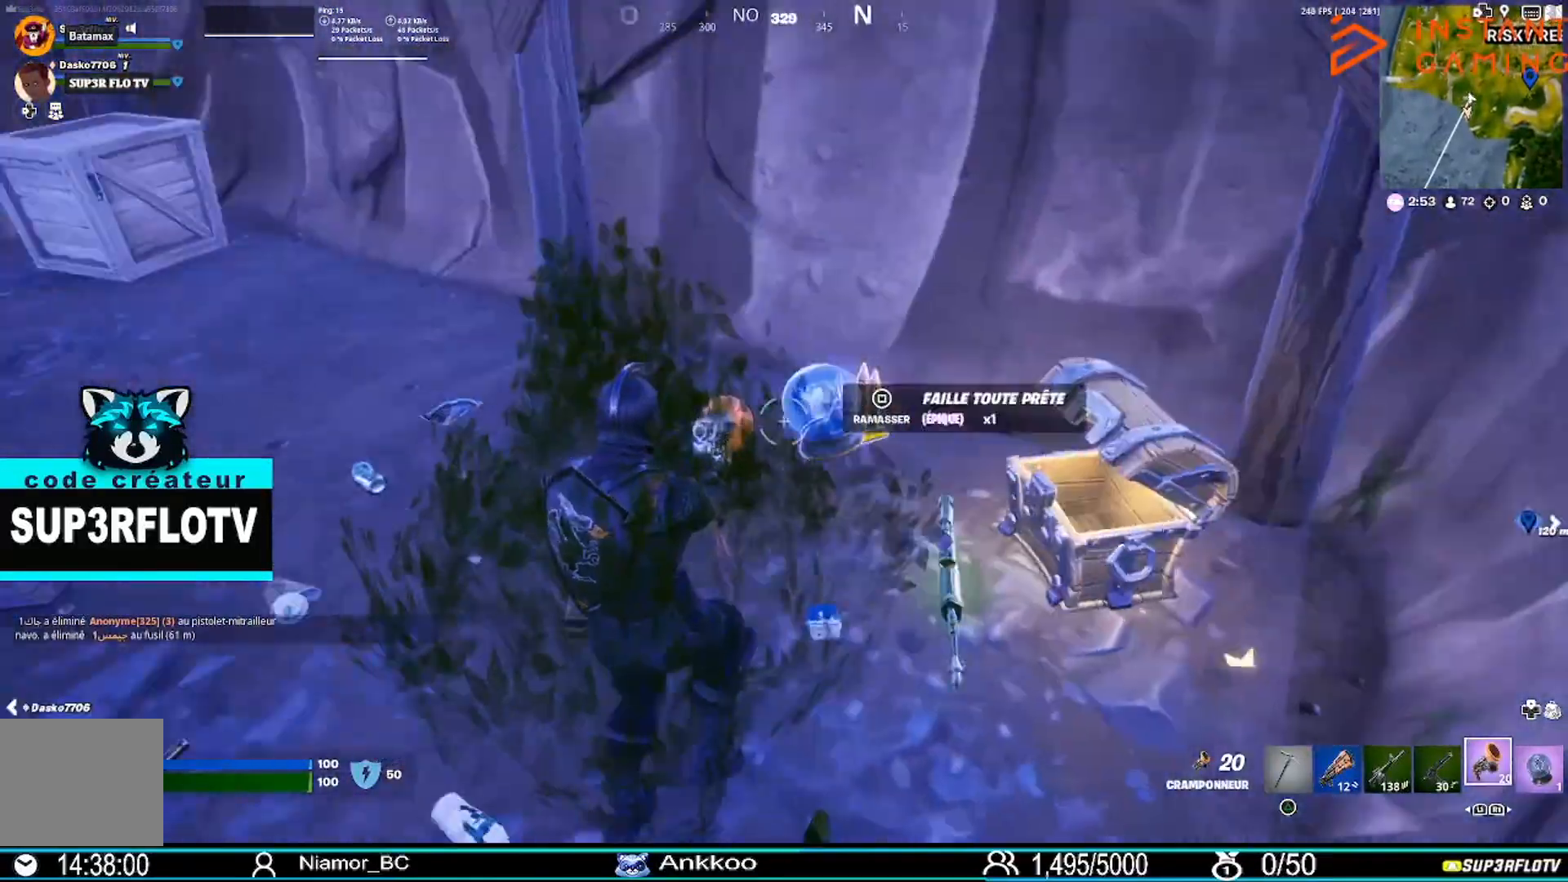
{"buttons": [], "left_stick": "up-right", "right_stick": "center", "events": [[33, "right_stick", "center"], [66, "R1", "down"], [233, "R1", "up"], [233, "left_stick", "center"], [367, "left_stick", "up-right"]]}
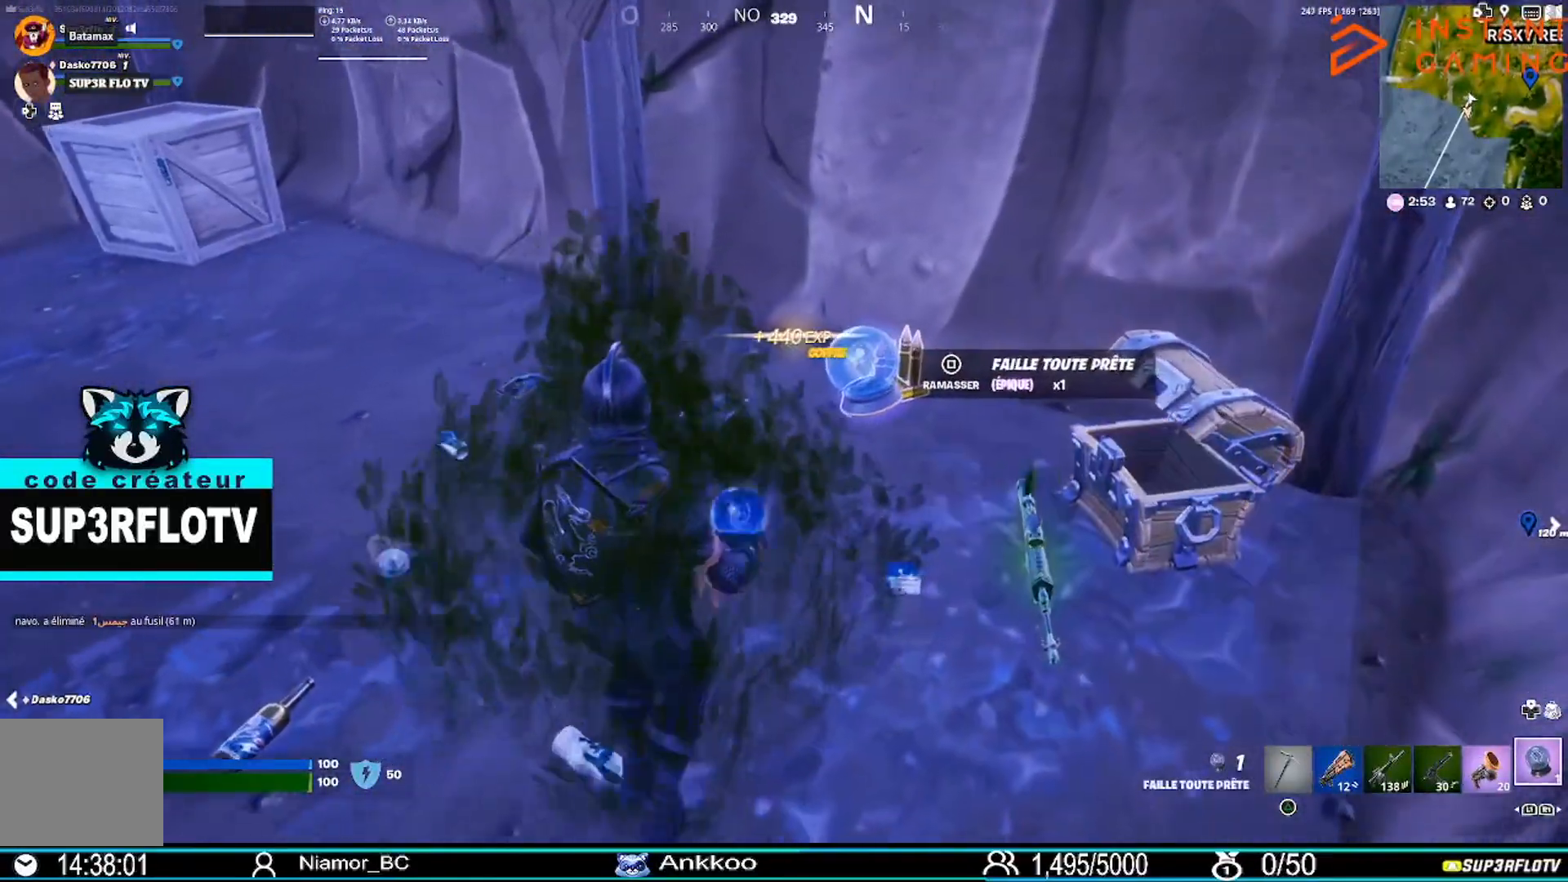
{"buttons": [], "left_stick": "up-right", "right_stick": "center", "events": []}
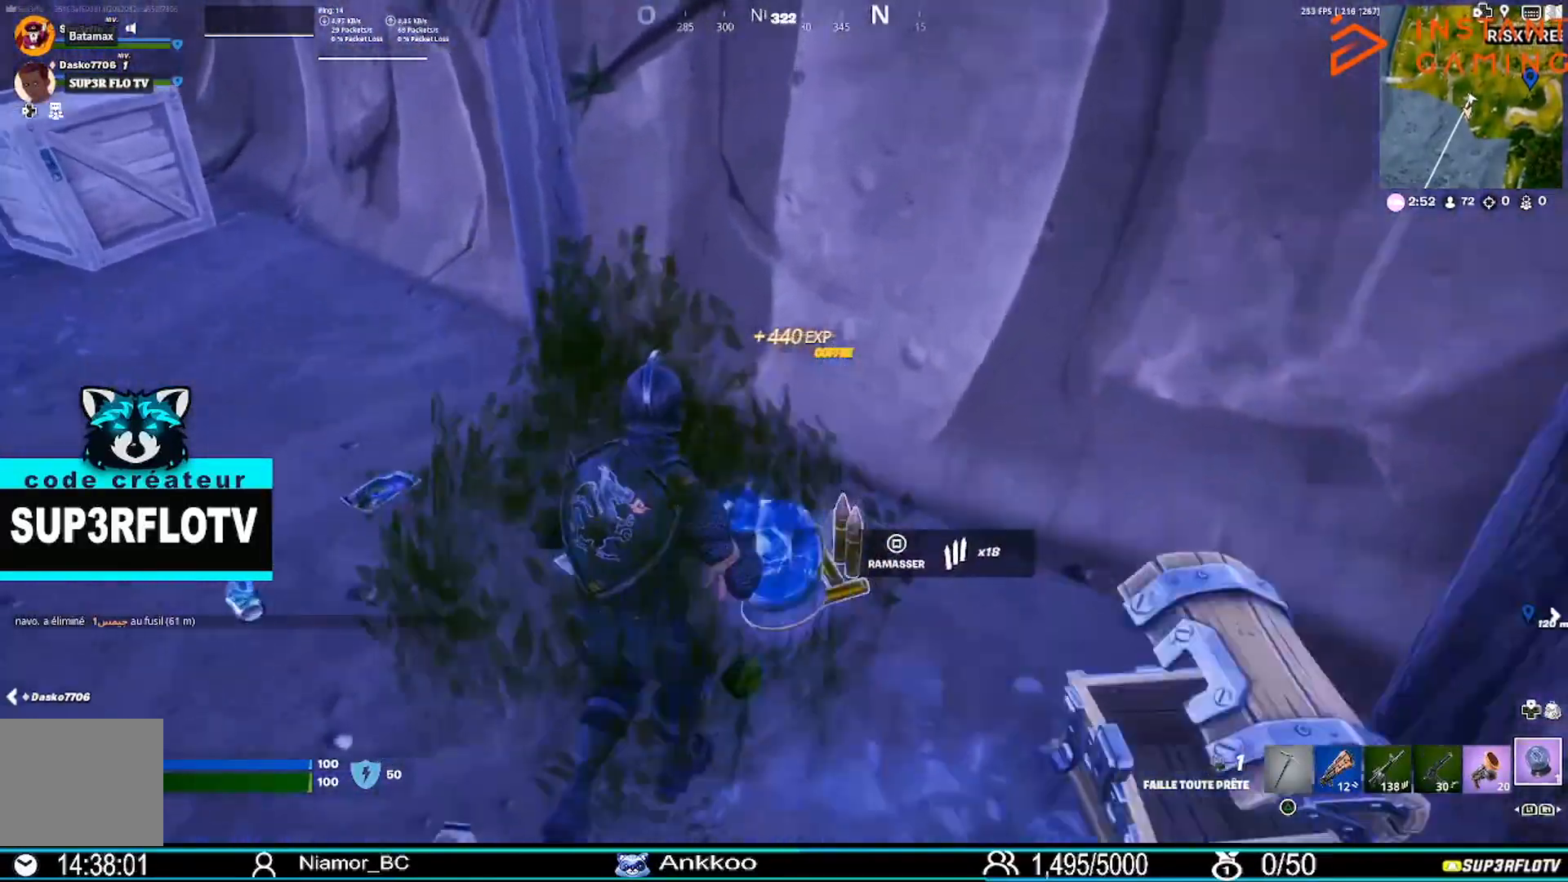
{"buttons": [], "left_stick": "up-left", "right_stick": "center", "events": [[33, "right_stick", "left"], [233, "left_stick", "up-left"], [367, "right_stick", "center"]]}
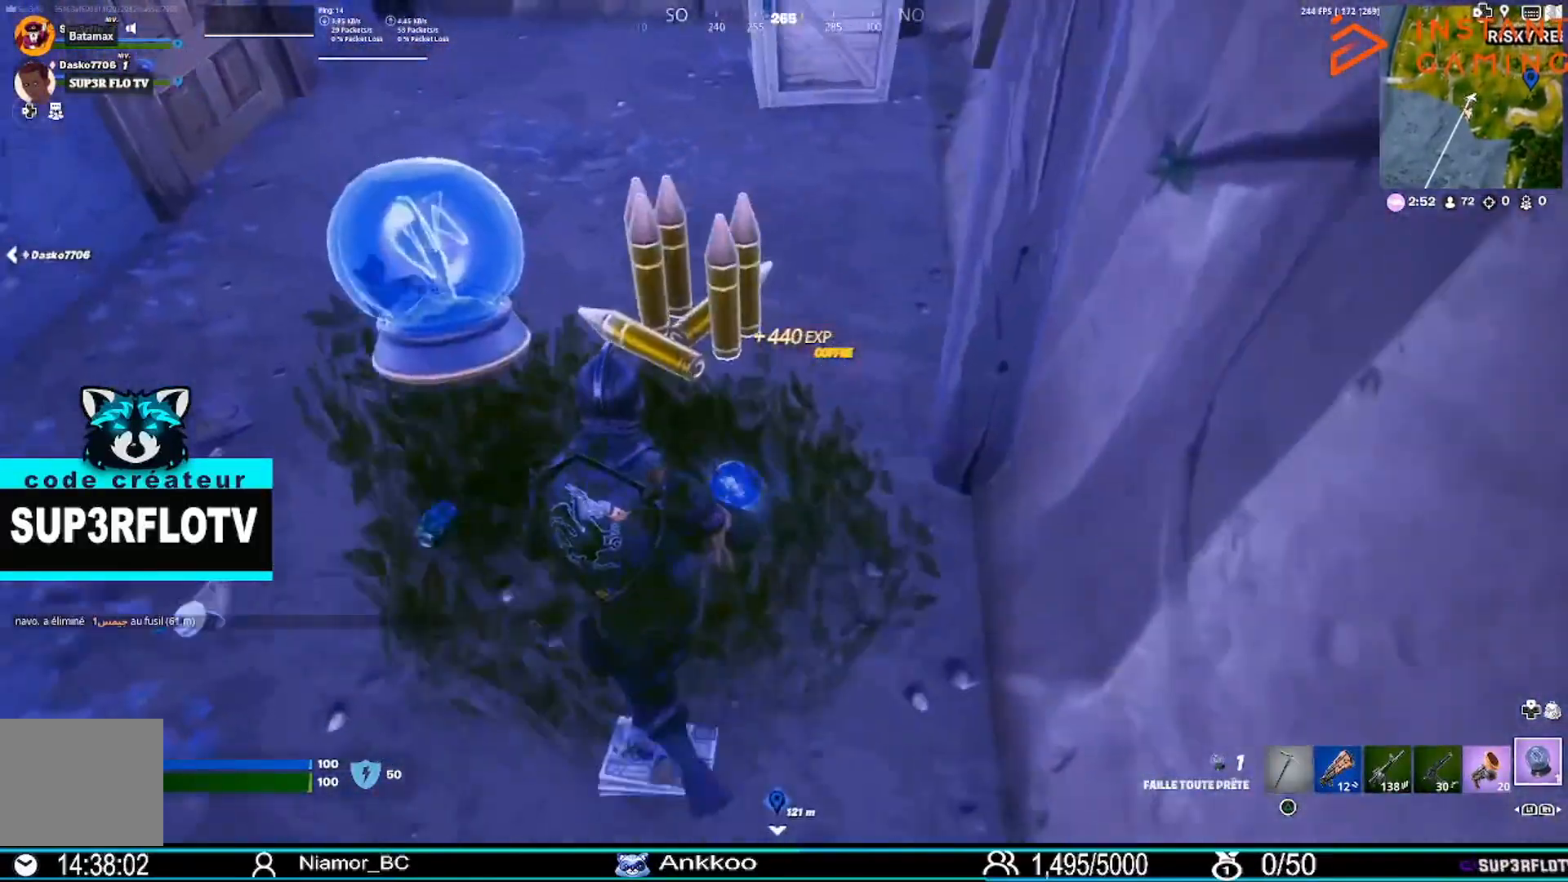
{"buttons": [], "left_stick": "up", "right_stick": "center", "events": [[67, "right_stick", "up-left"], [200, "left_stick", "up"], [300, "right_stick", "center"]]}
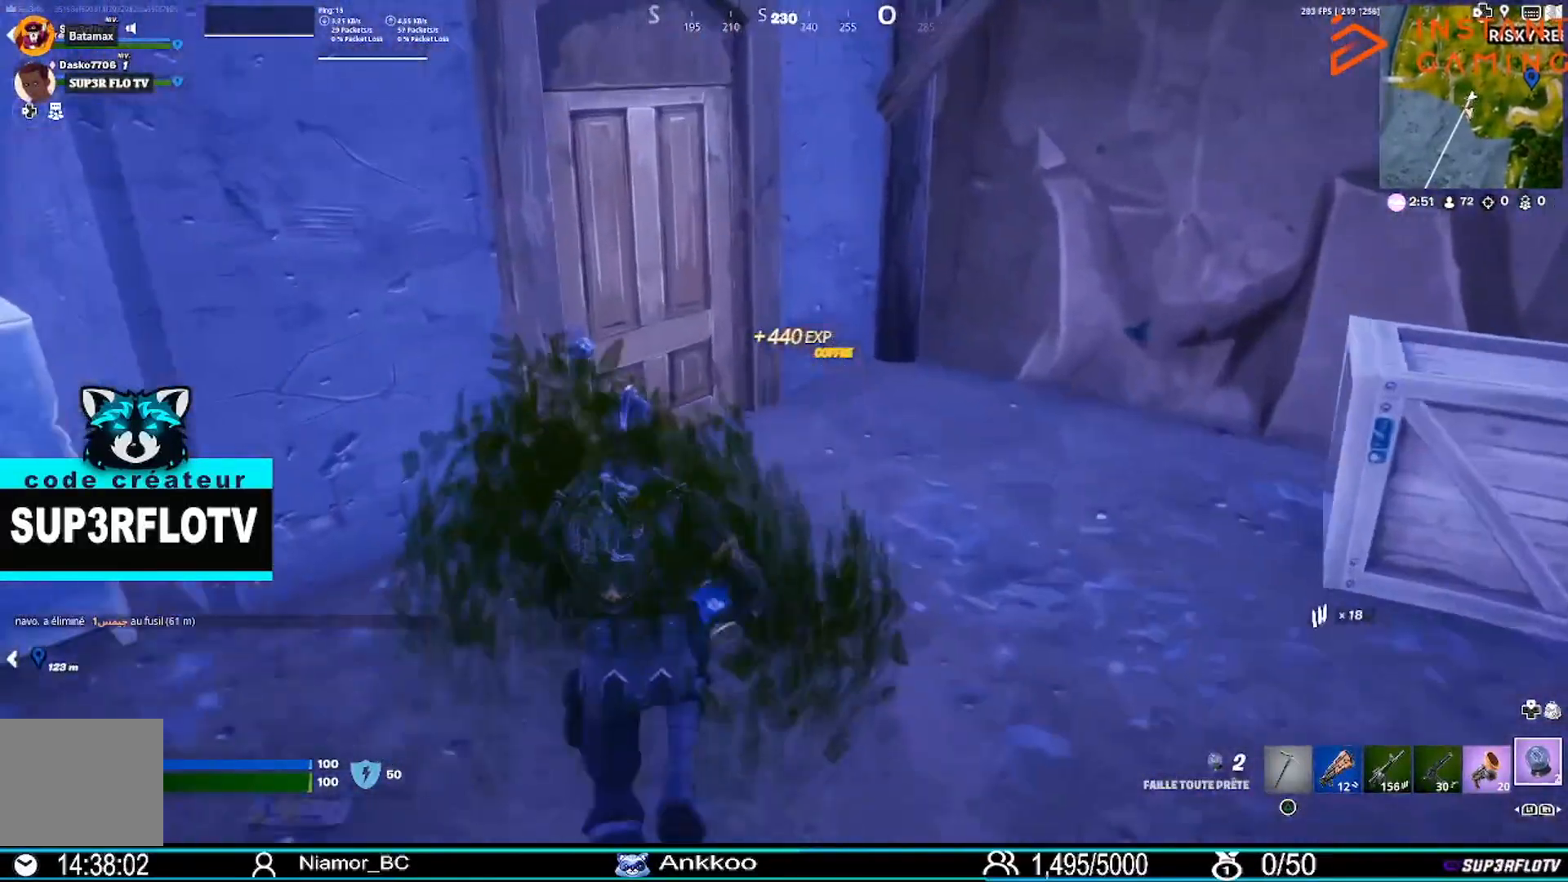
{"buttons": [], "left_stick": "left", "right_stick": "left", "events": [[166, "left_stick", "up-right"], [233, "right_stick", "left"], [300, "left_stick", "down-right"], [400, "left_stick", "down-left"], [467, "left_stick", "left"]]}
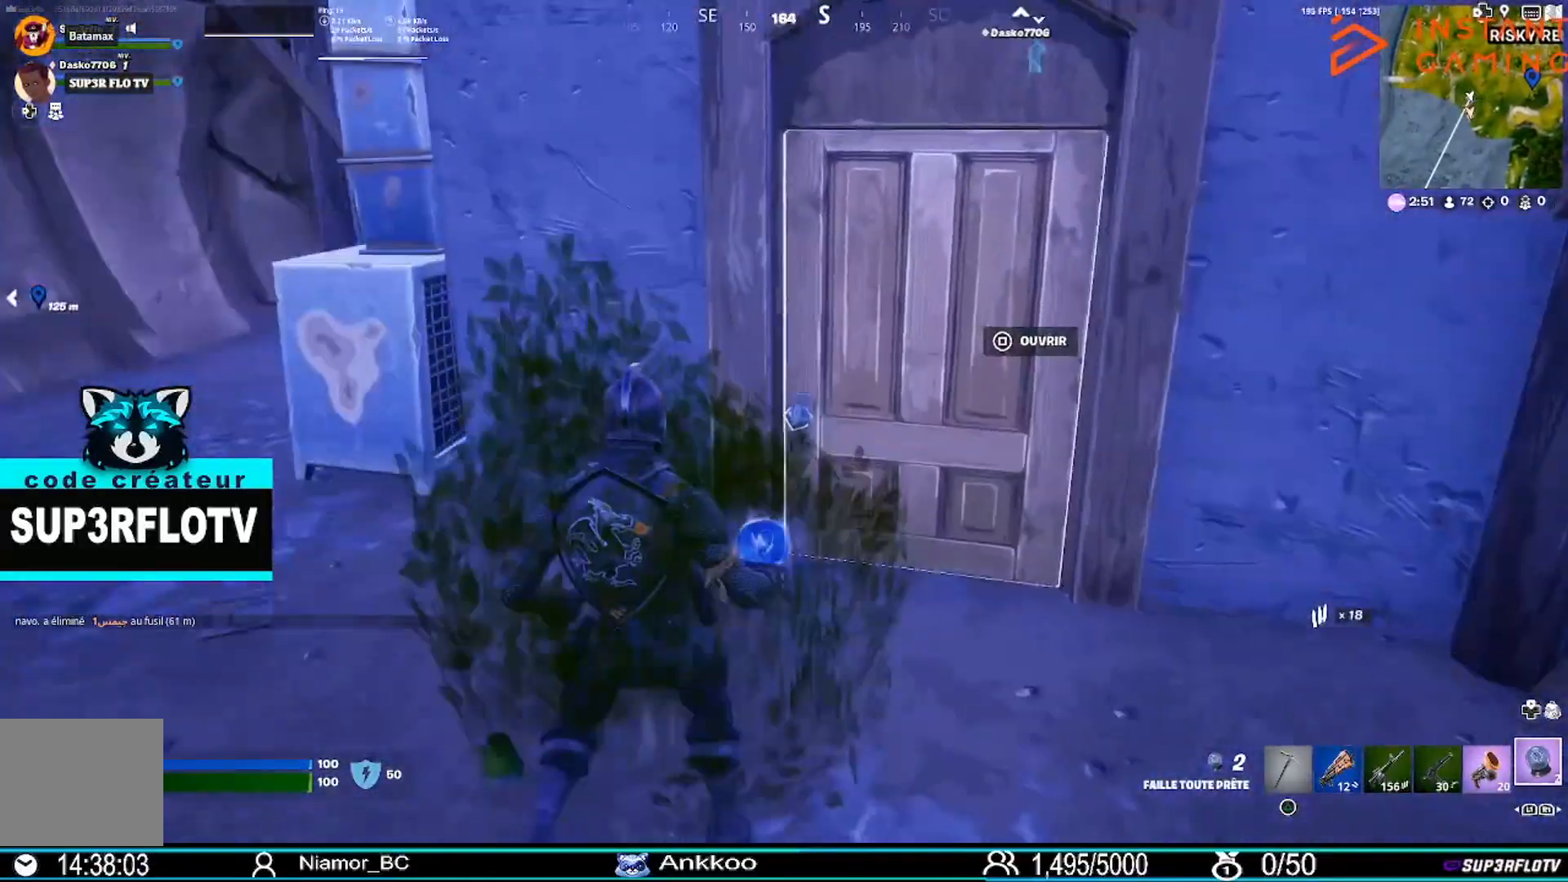
{"buttons": ["R1"], "left_stick": "up-right", "right_stick": "center", "events": [[33, "right_stick", "center"], [134, "left_stick", "up"], [234, "left_stick", "up-right"], [467, "R1", "down"]]}
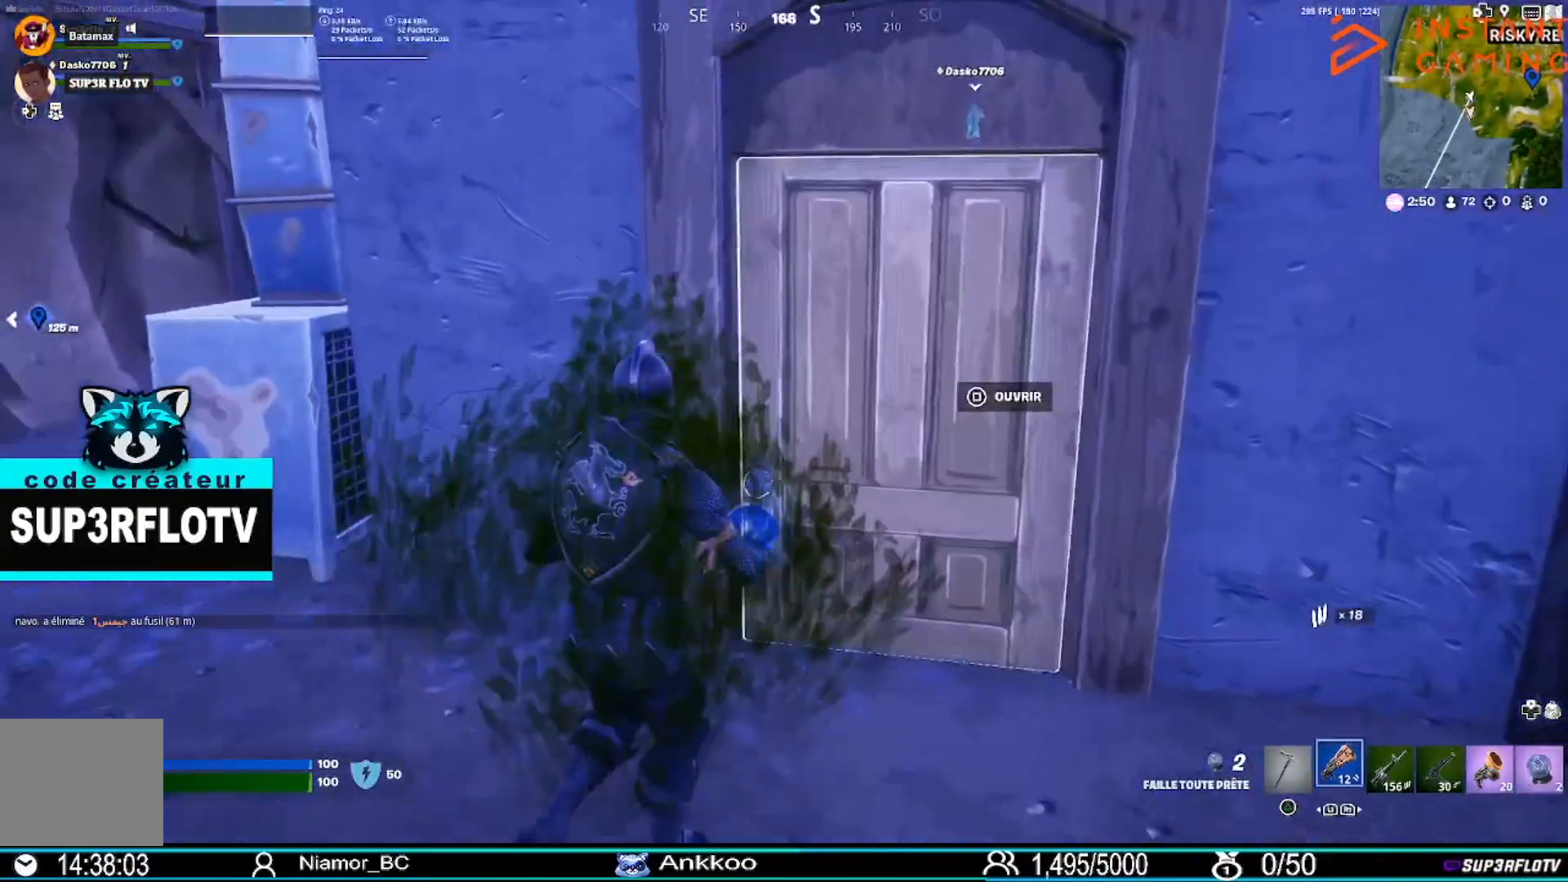
{"buttons": [], "left_stick": "left", "right_stick": "center", "events": [[66, "R1", "up"], [267, "left_stick", "up-left"], [333, "left_stick", "left"]]}
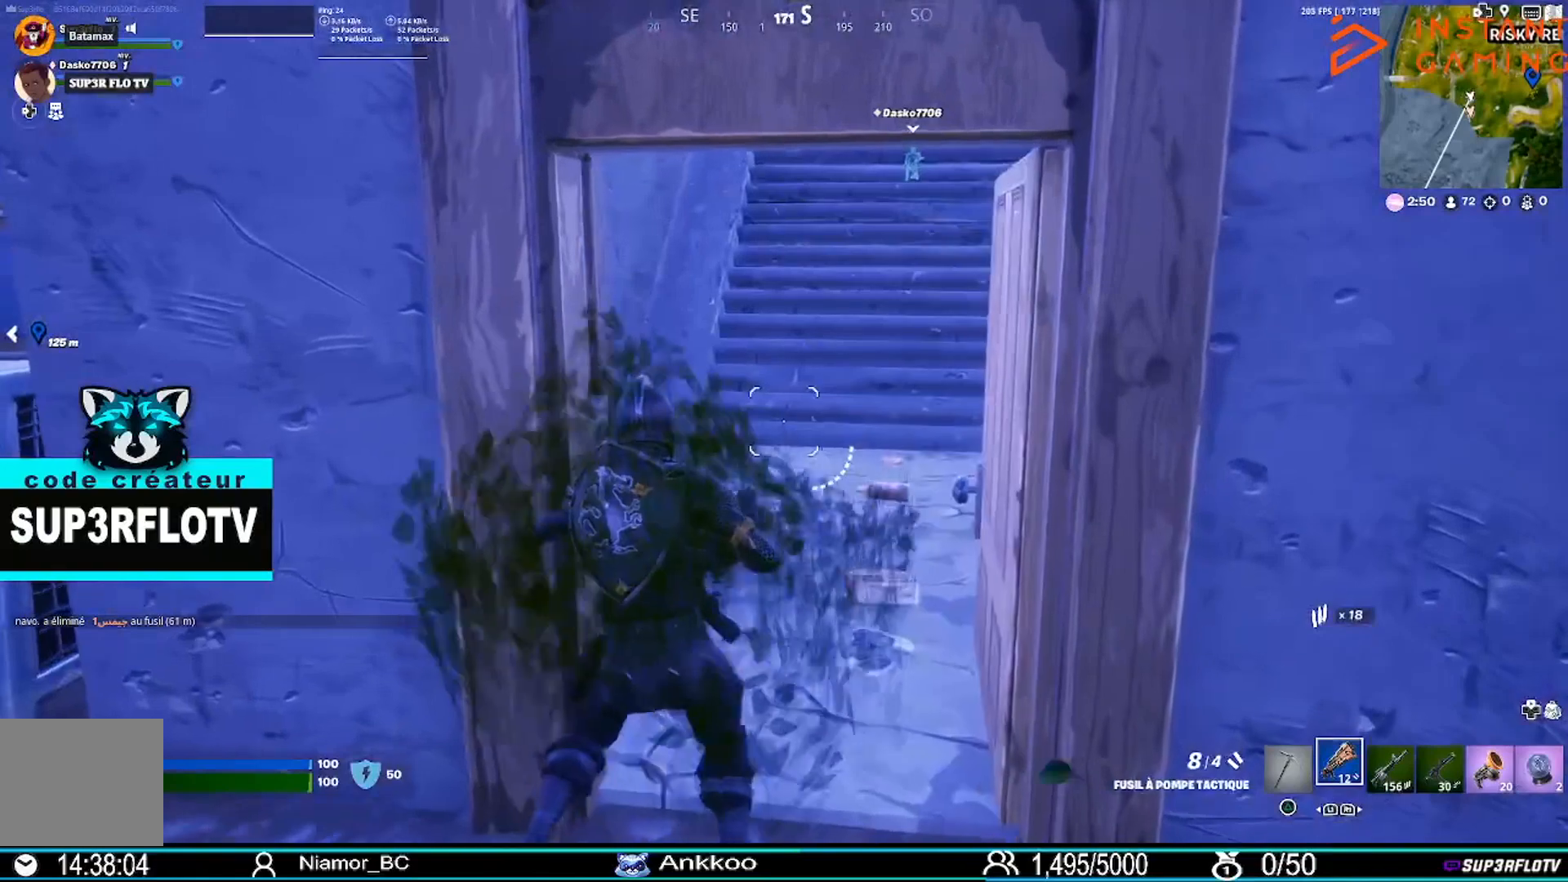
{"buttons": [], "left_stick": "left", "right_stick": "center", "events": [[167, "left_stick", "center"], [167, "right_stick", "up"], [267, "right_stick", "center"], [334, "left_stick", "left"]]}
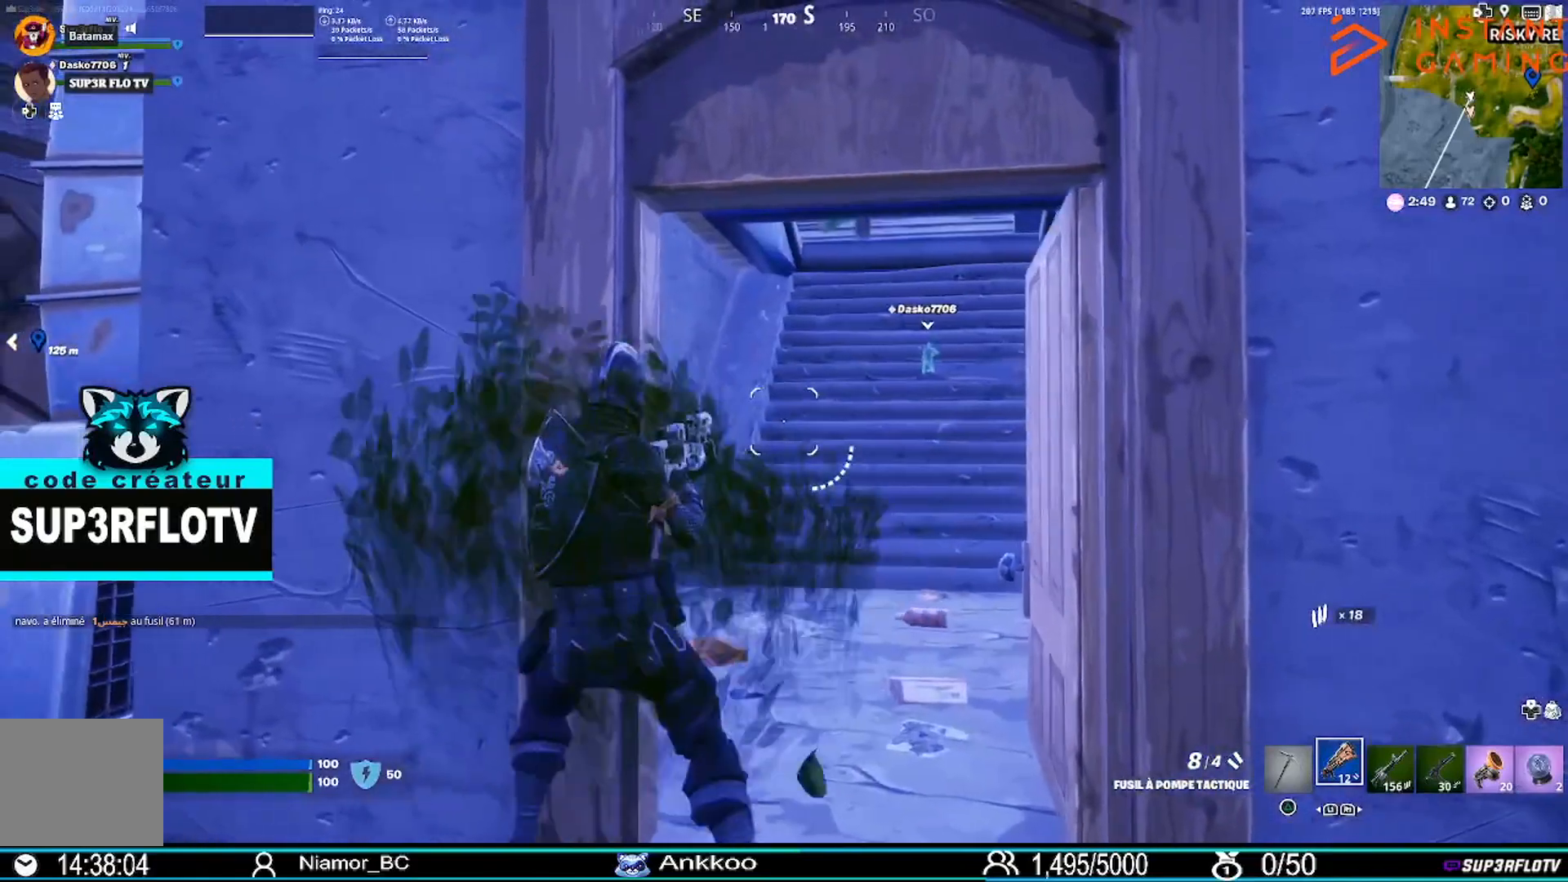
{"buttons": [], "left_stick": "center", "right_stick": "center", "events": [[166, "left_stick", "center"]]}
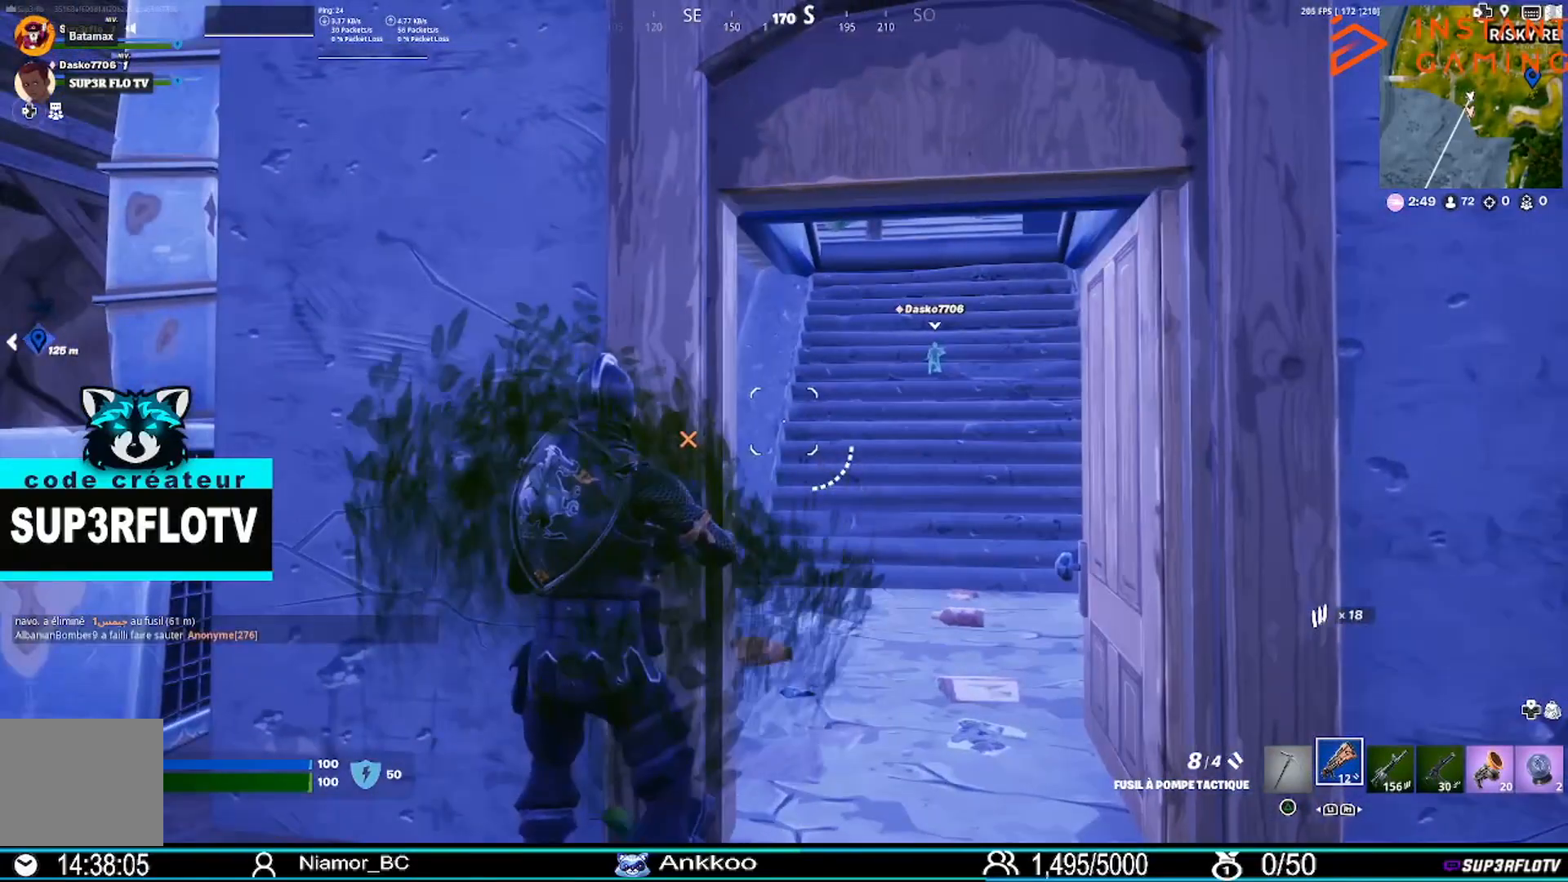
{"buttons": [], "left_stick": "center", "right_stick": "center", "events": []}
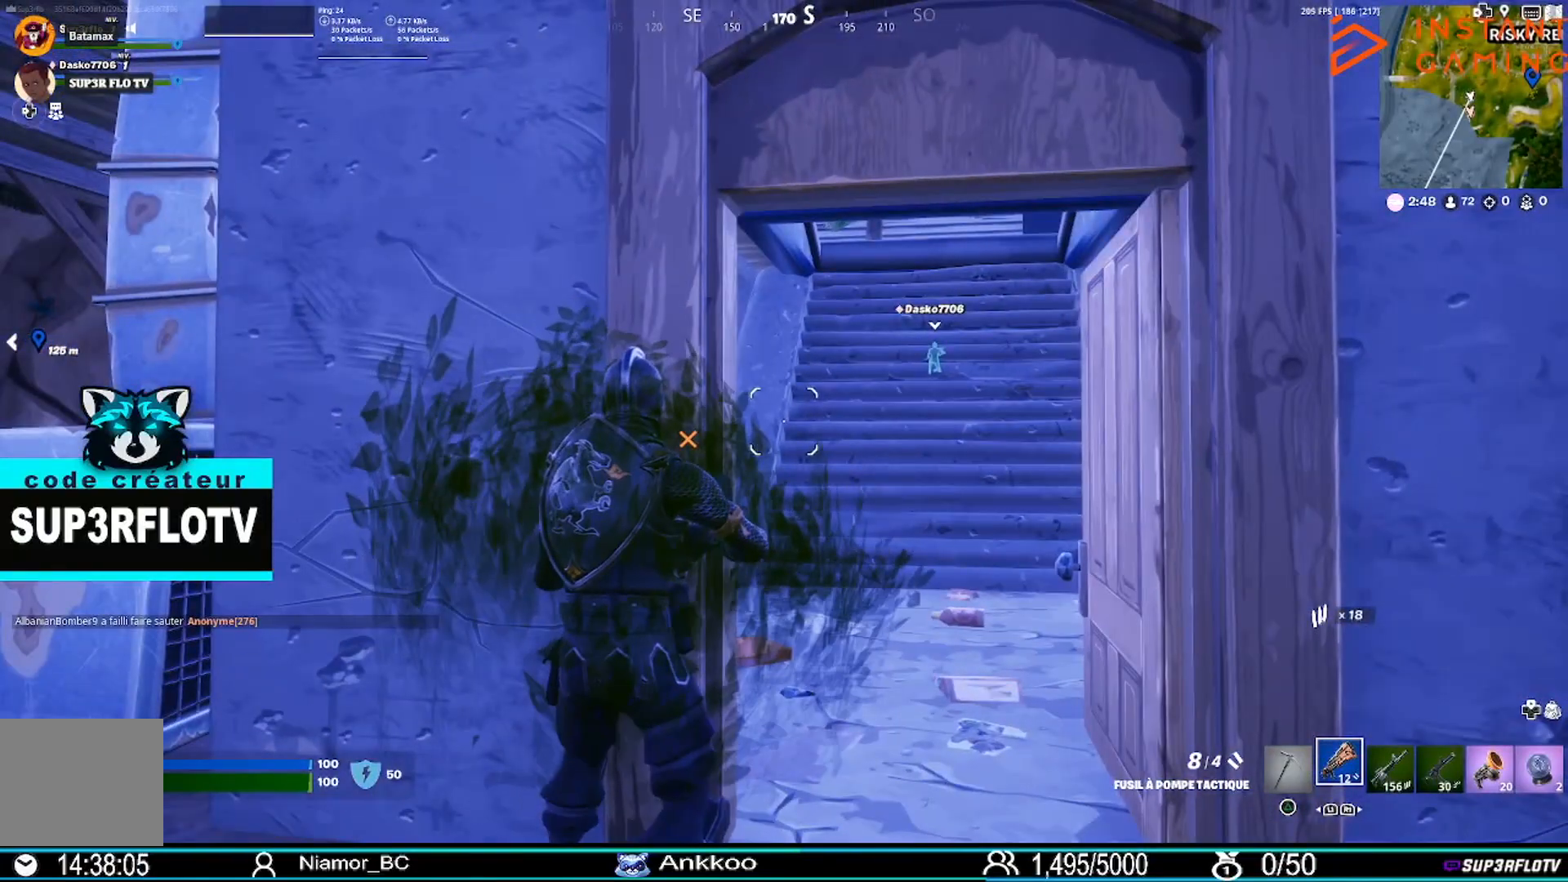
{"buttons": [], "left_stick": "center", "right_stick": "center", "events": []}
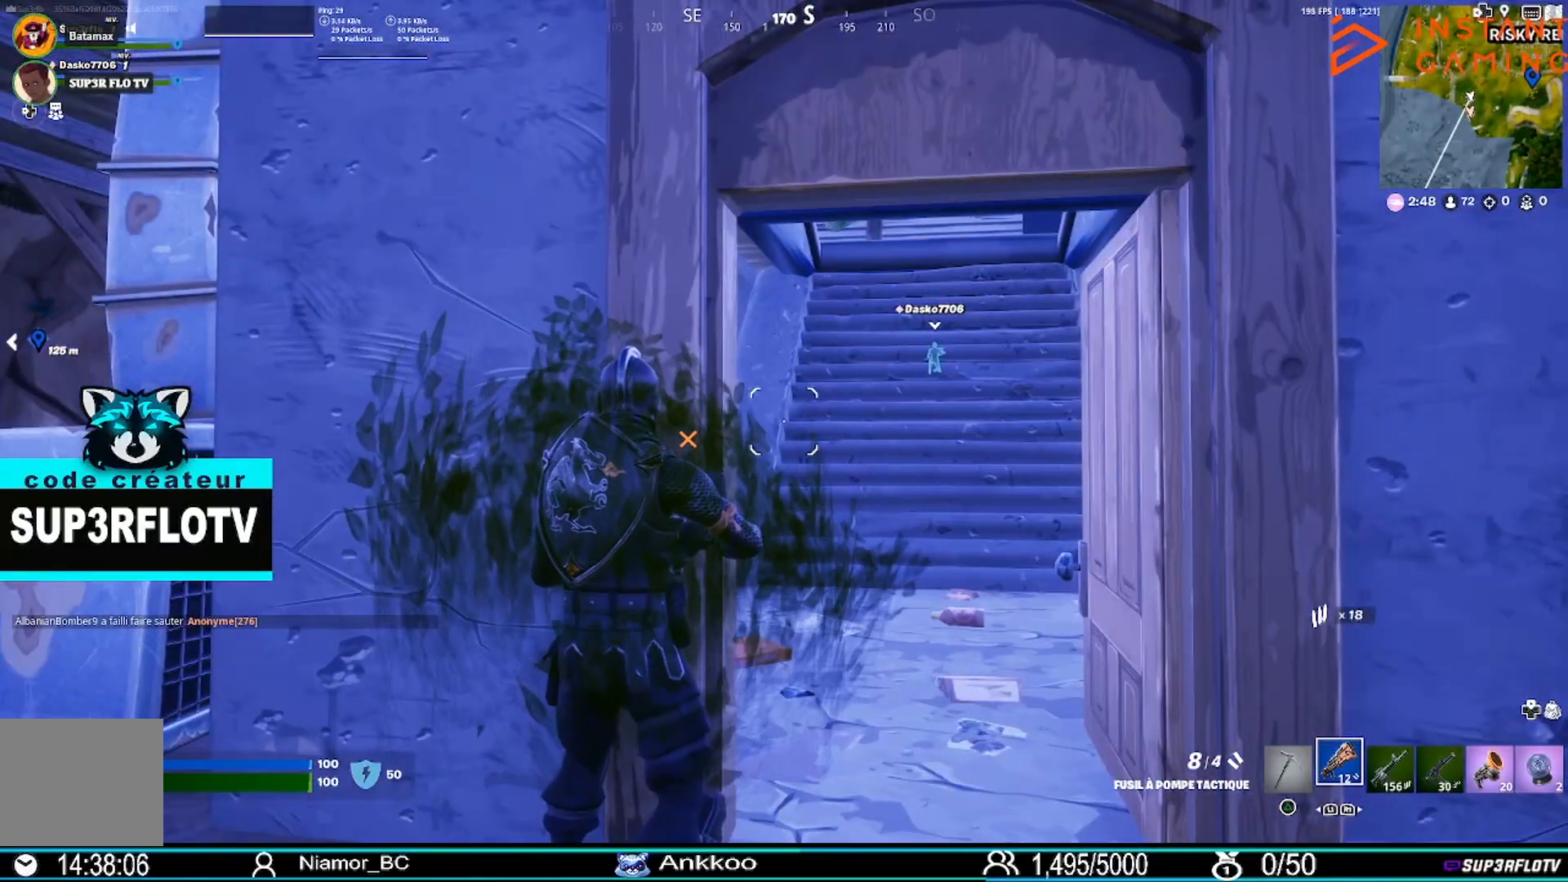
{"buttons": [], "left_stick": "center", "right_stick": "center", "events": []}
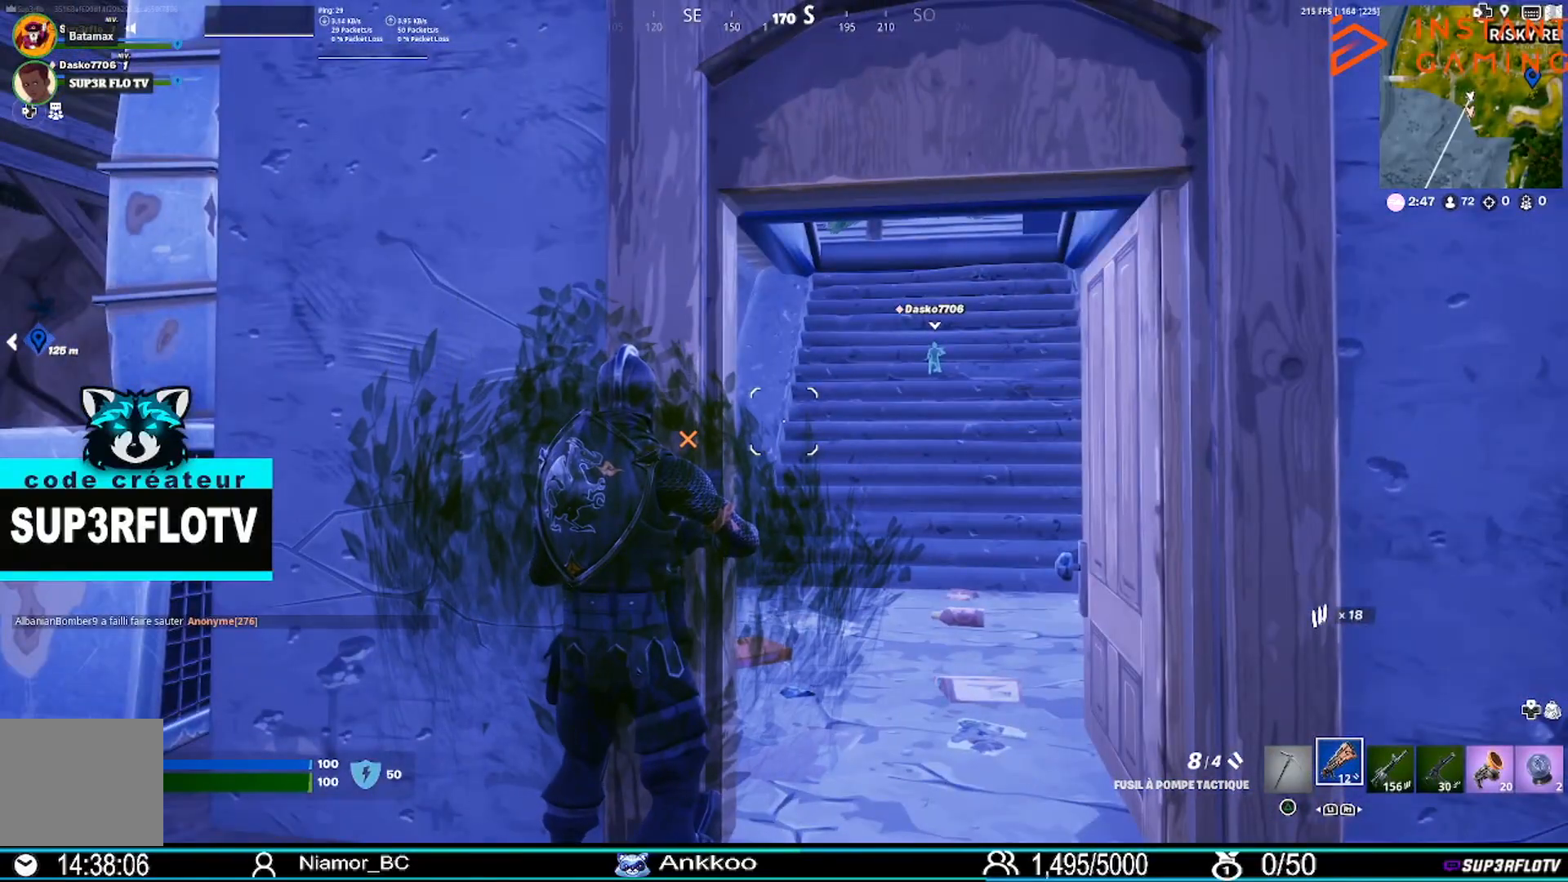
{"buttons": [], "left_stick": "center", "right_stick": "center", "events": []}